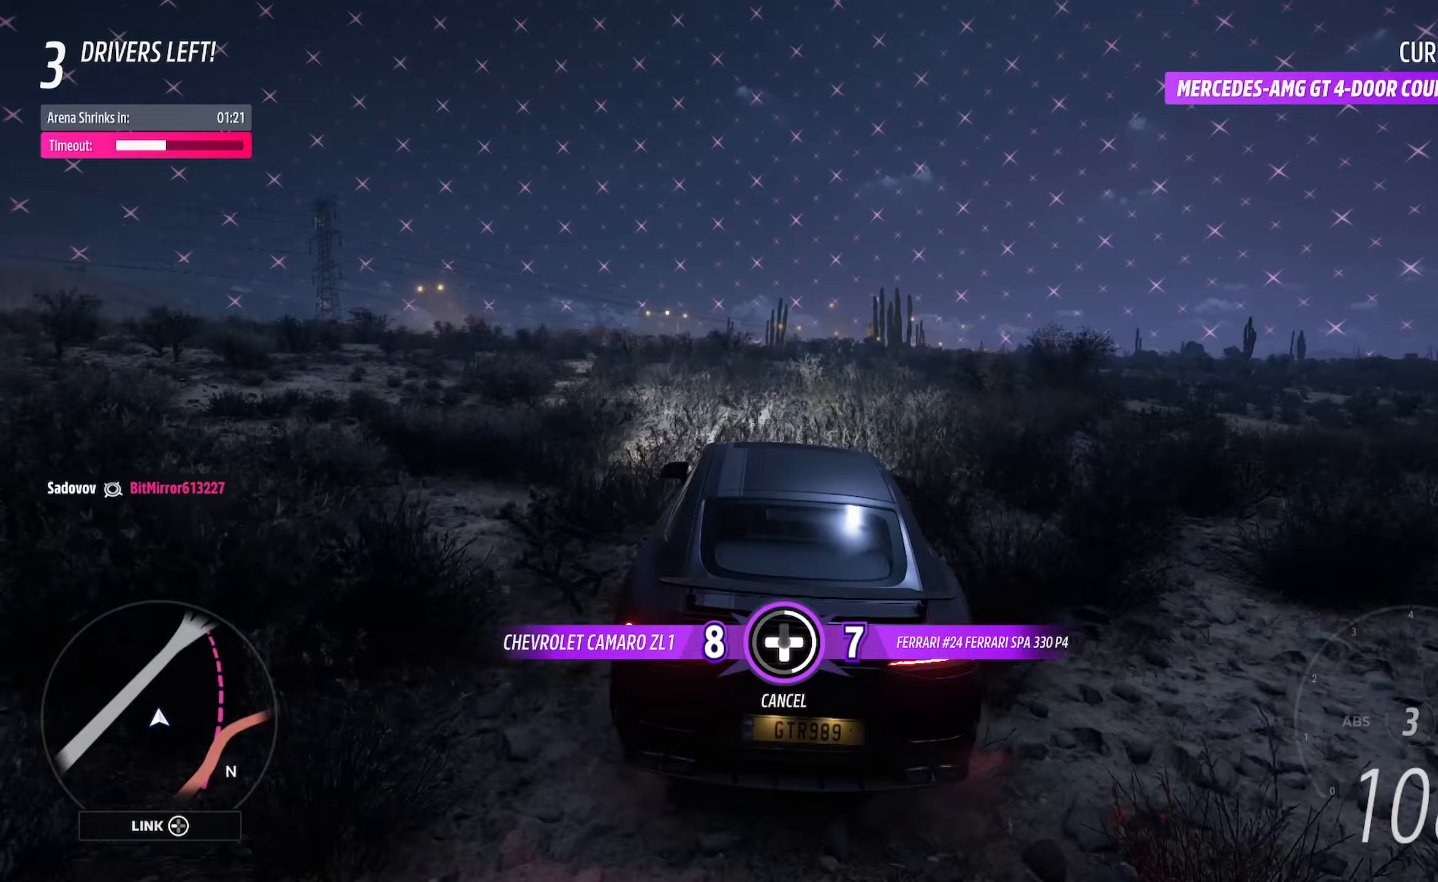
Gameplay with a controller (Xbox layout); each line is a JSON object with the inputs held at the frame after it. "events" lists button and stick changes between this image and that frame as [ms after this image, input, new state], when the widget could be followed in between.
{"buttons": [], "left_stick": "center", "right_stick": "center", "events": [[17, "A", "up"]]}
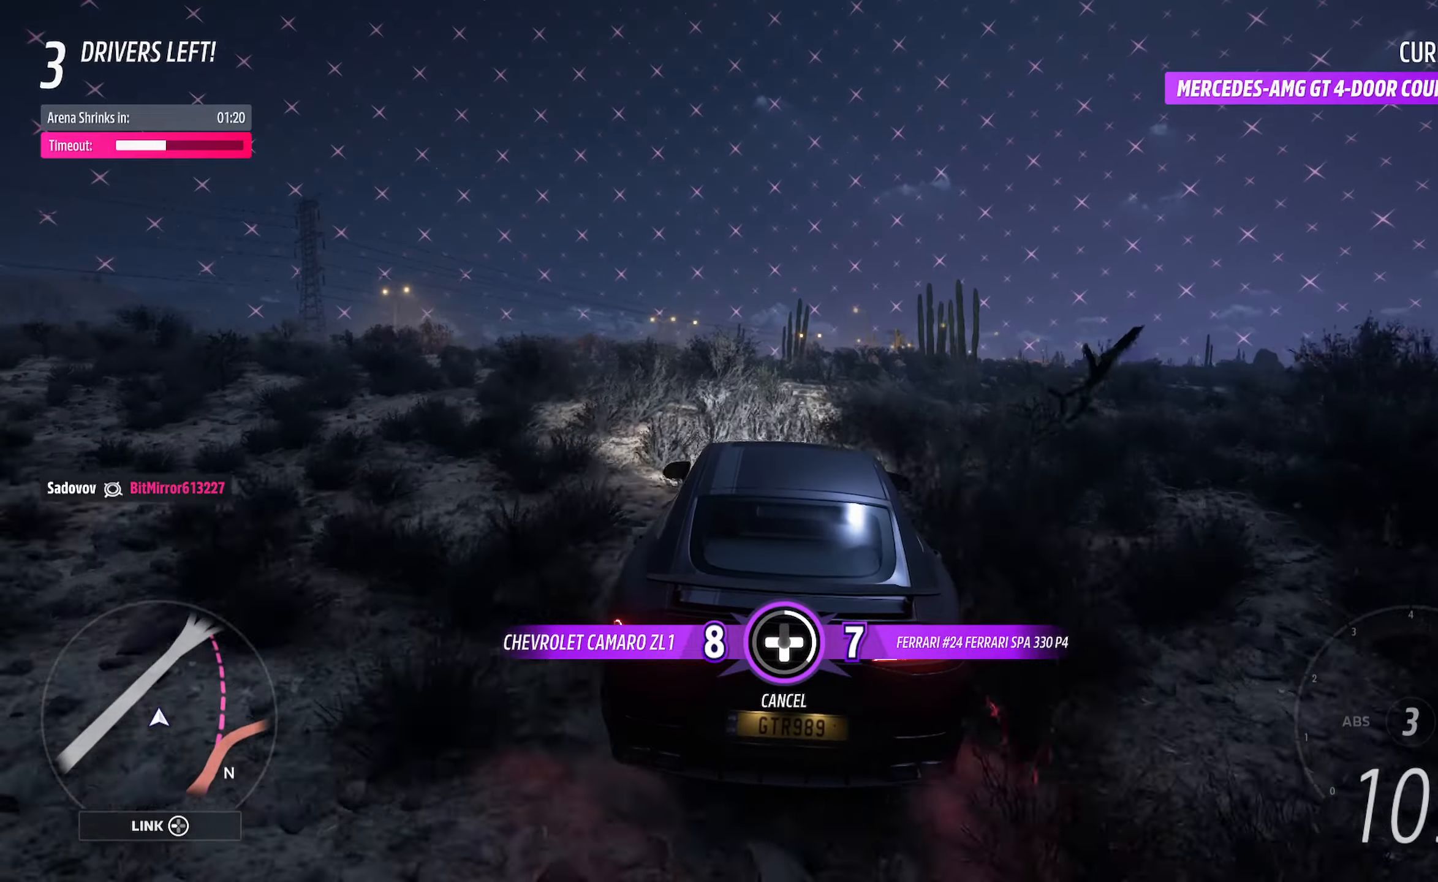
{"buttons": ["A"], "left_stick": "center", "right_stick": "center", "events": [[233, "A", "down"]]}
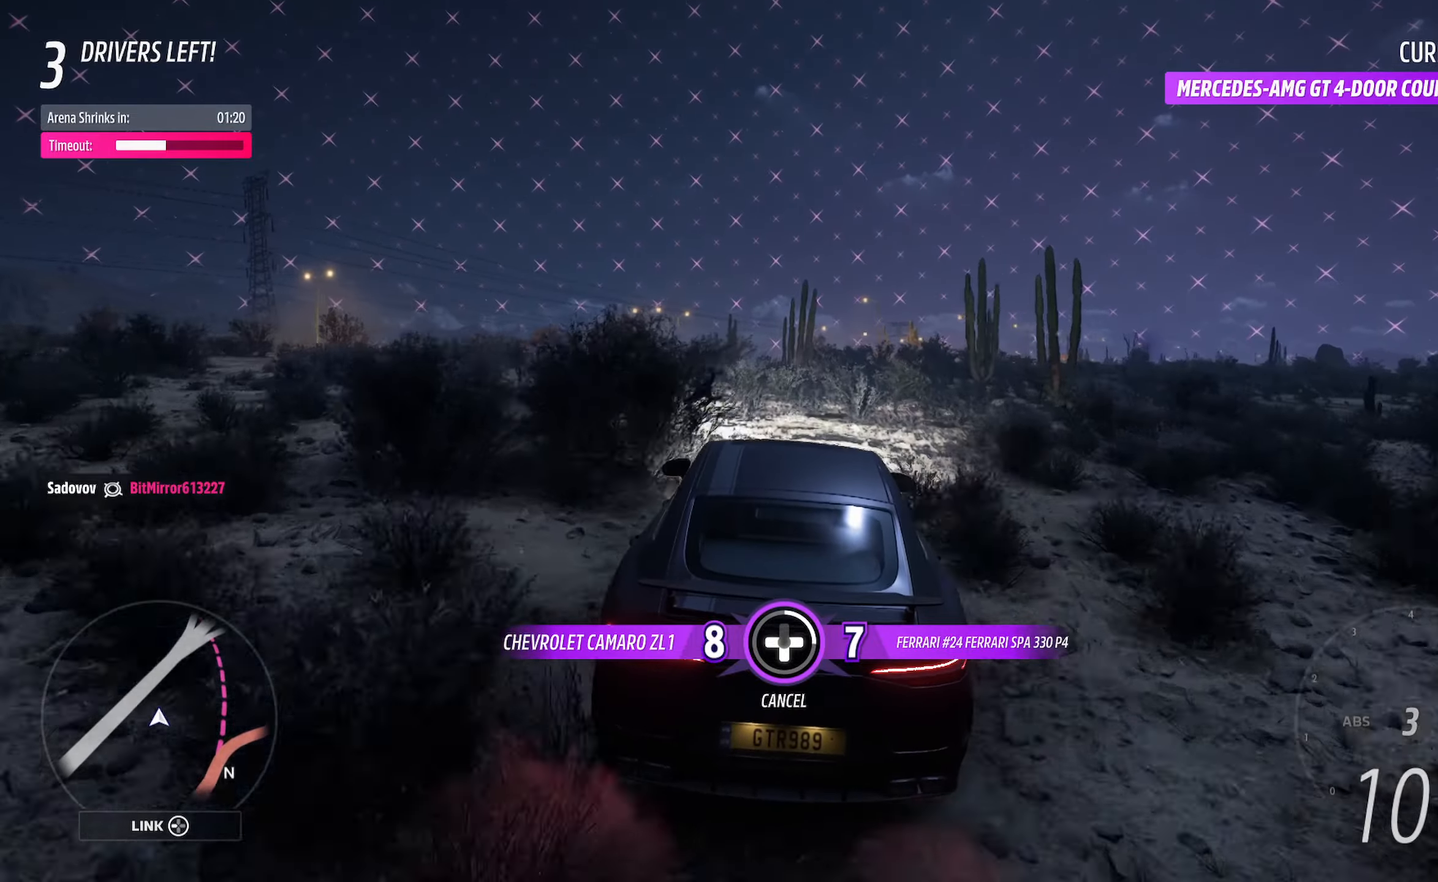
{"buttons": ["A"], "left_stick": "center", "right_stick": "center", "events": []}
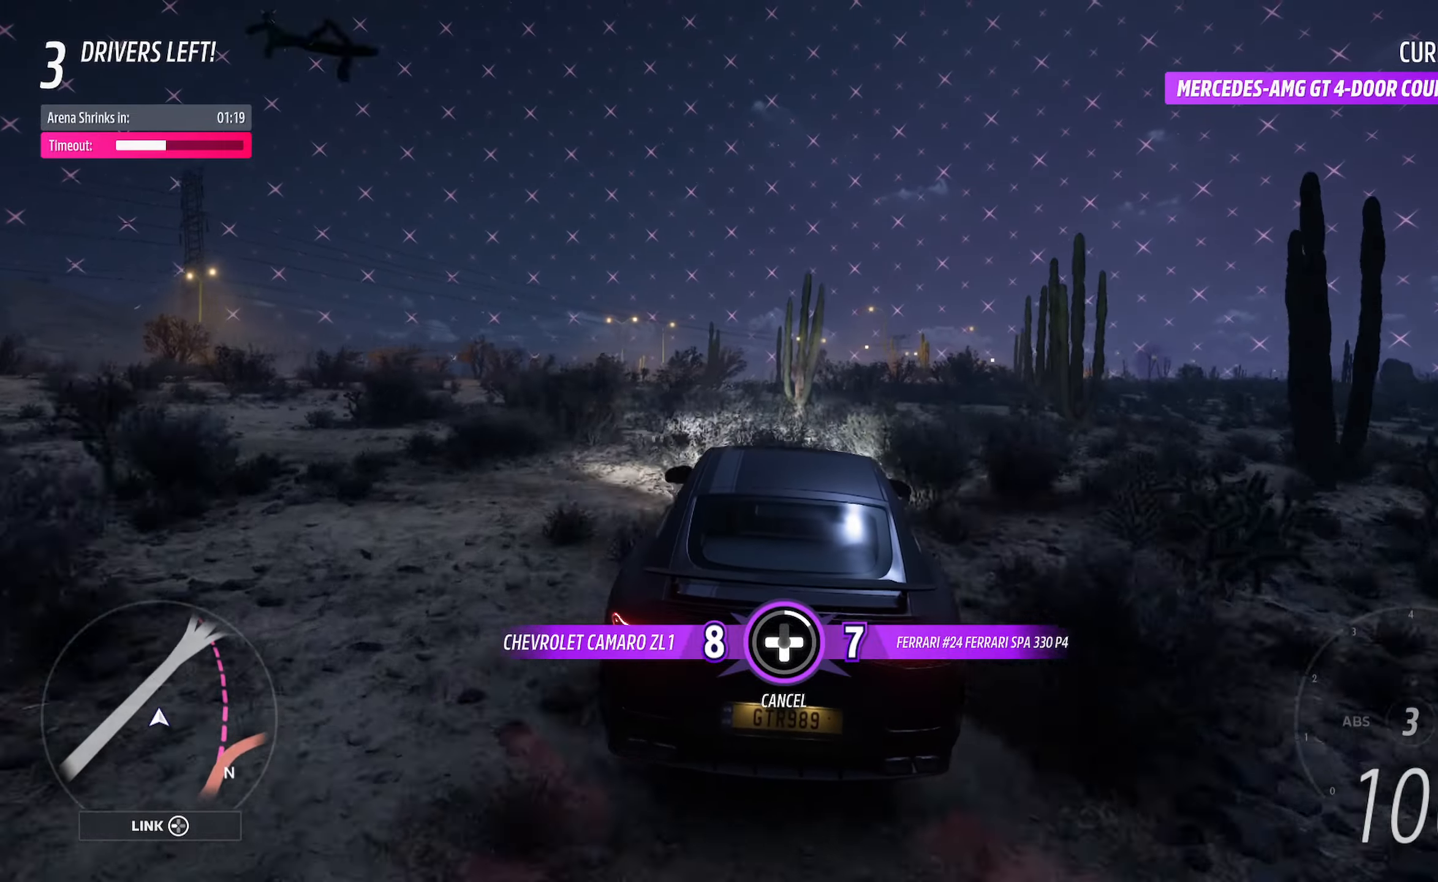
{"buttons": [], "left_stick": "center", "right_stick": "center", "events": [[217, "DPAD_DOWN", "down"], [333, "DPAD_DOWN", "up"], [367, "A", "up"]]}
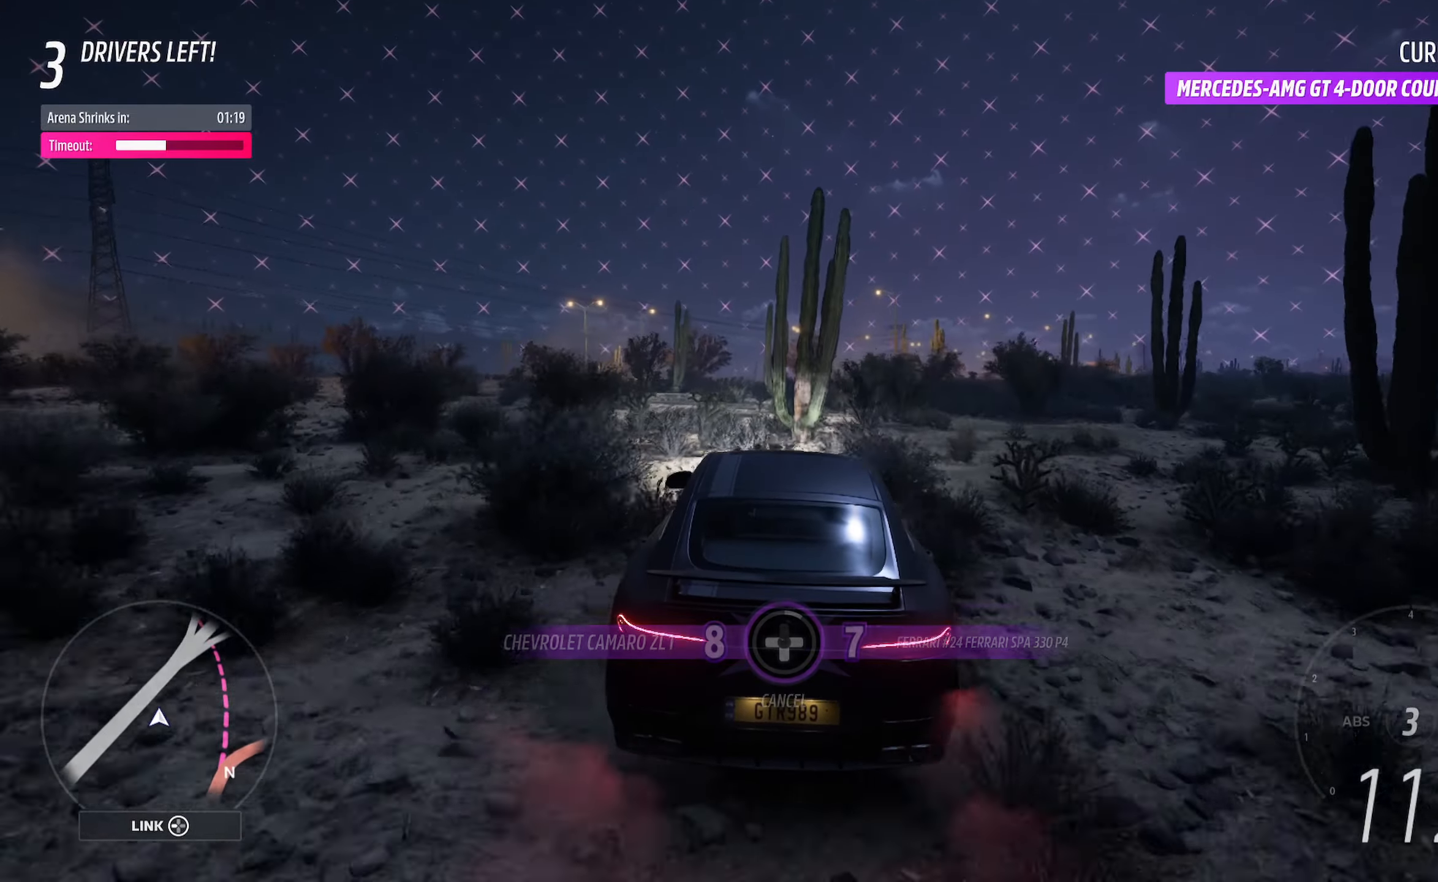
{"buttons": [], "left_stick": "center", "right_stick": "up-left", "events": [[333, "right_stick", "up-left"]]}
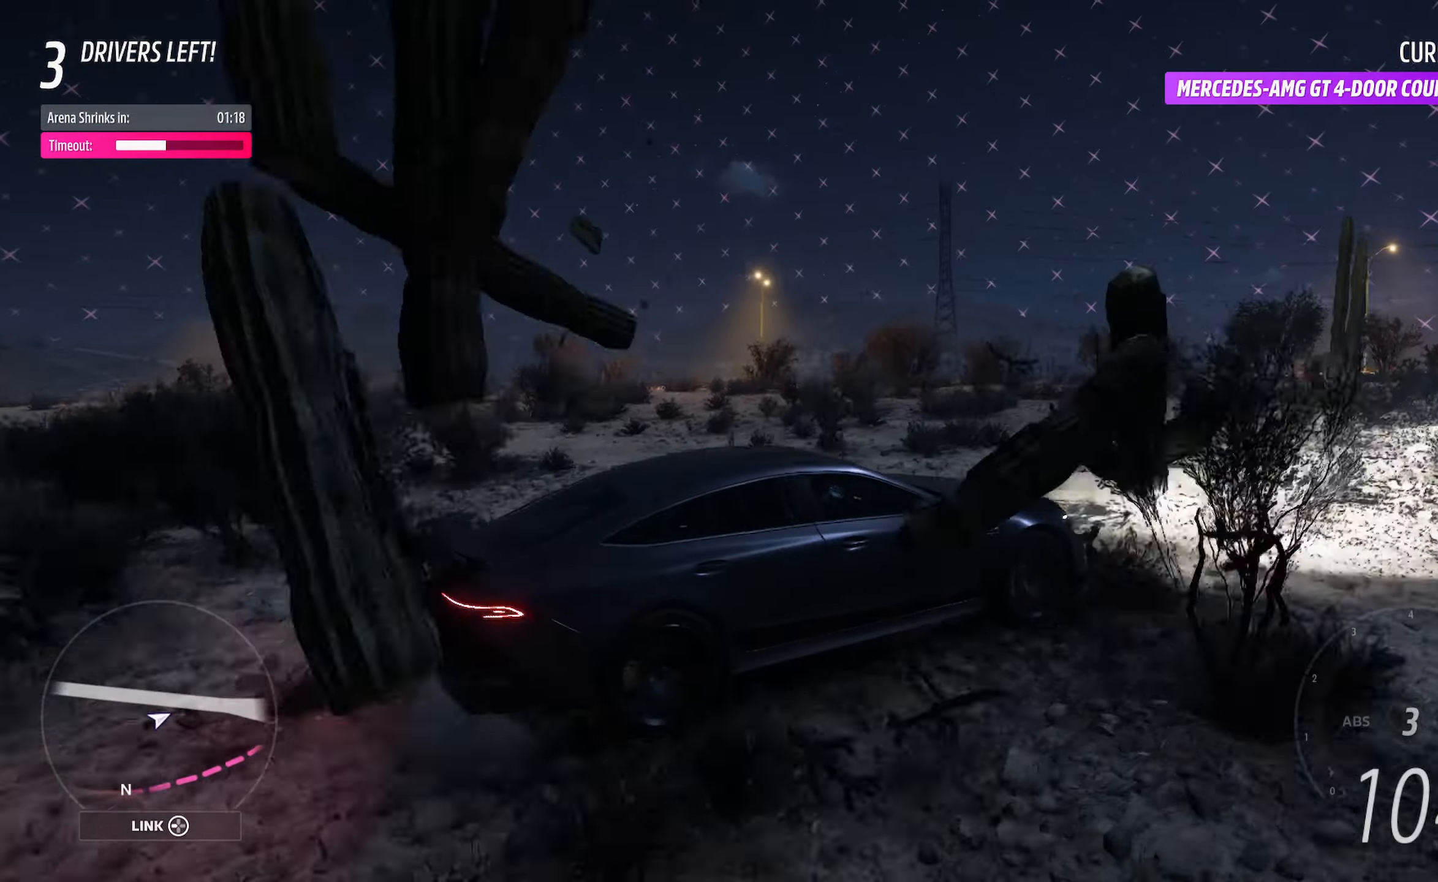
{"buttons": ["A"], "left_stick": "center", "right_stick": "center", "events": [[200, "right_stick", "center"], [217, "left_stick", "right"], [317, "left_stick", "center"], [400, "A", "down"]]}
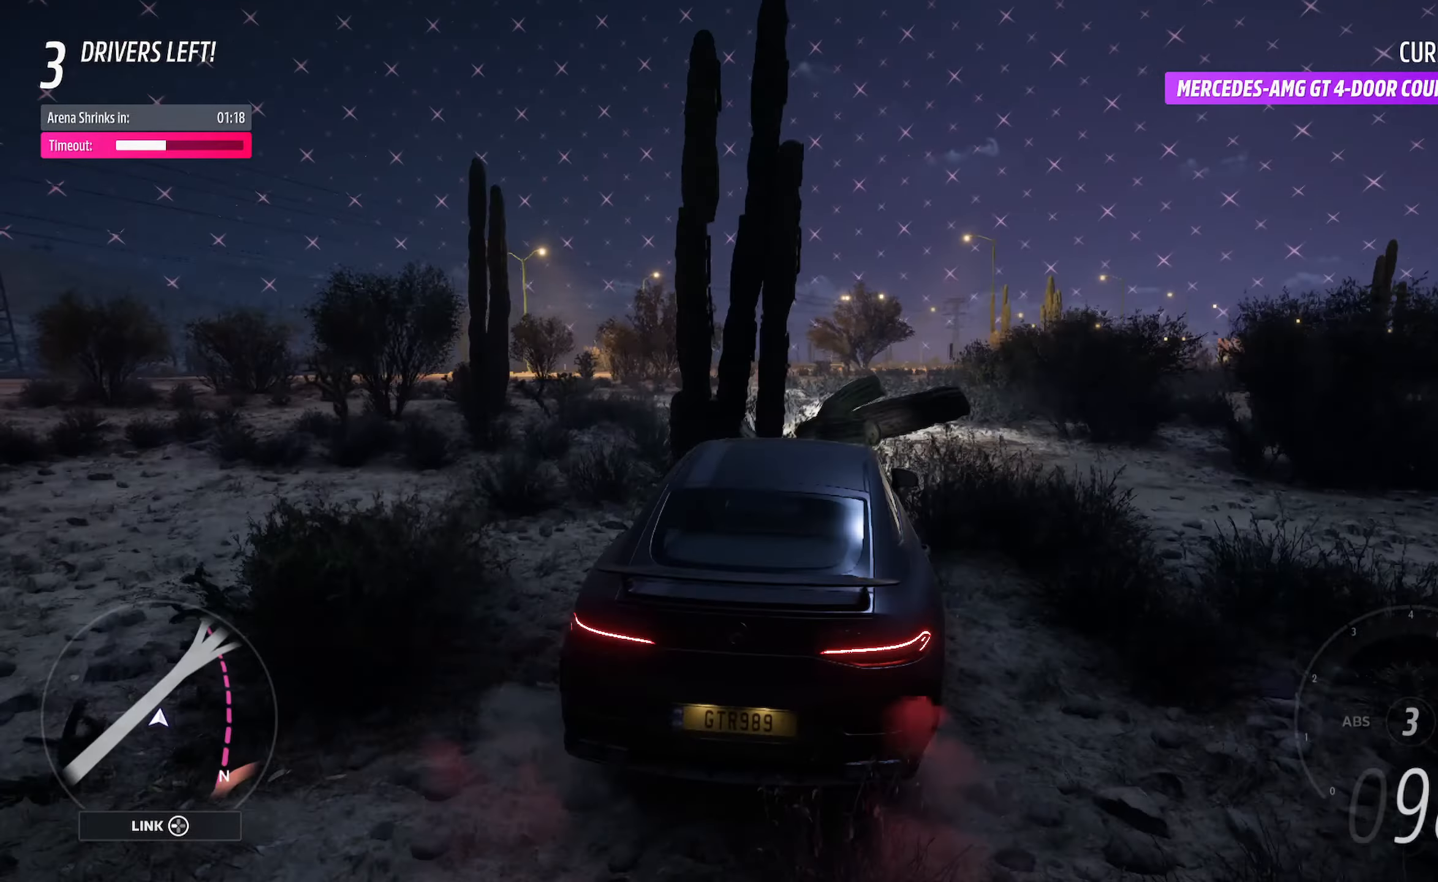
{"buttons": [], "left_stick": "center", "right_stick": "center", "events": [[333, "A", "up"]]}
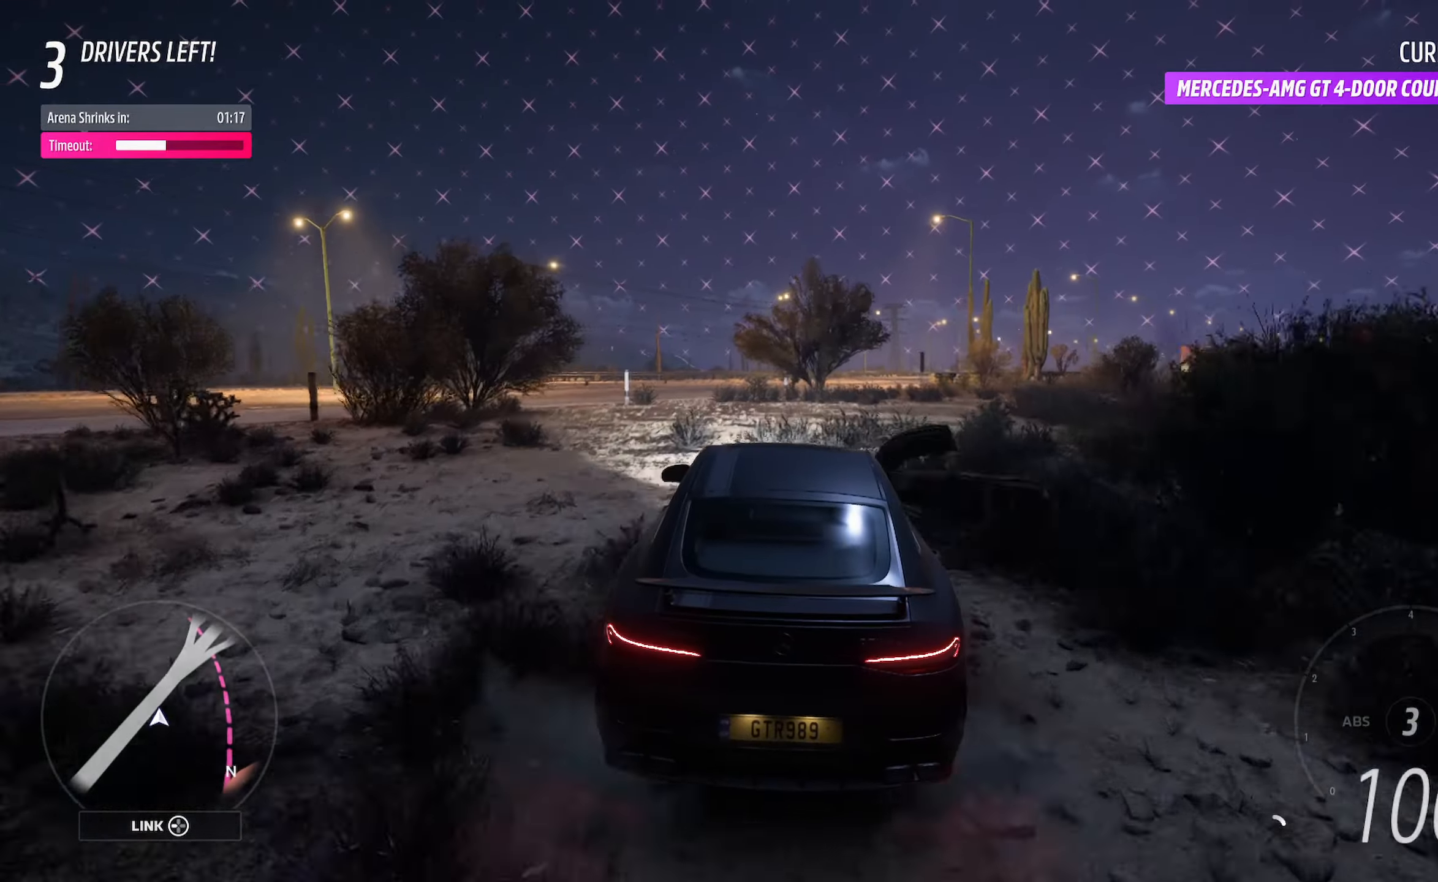
{"buttons": [], "left_stick": "center", "right_stick": "center", "events": [[100, "DPAD_LEFT", "down"], [217, "DPAD_LEFT", "up"], [283, "DPAD_LEFT", "down"], [400, "DPAD_LEFT", "up"]]}
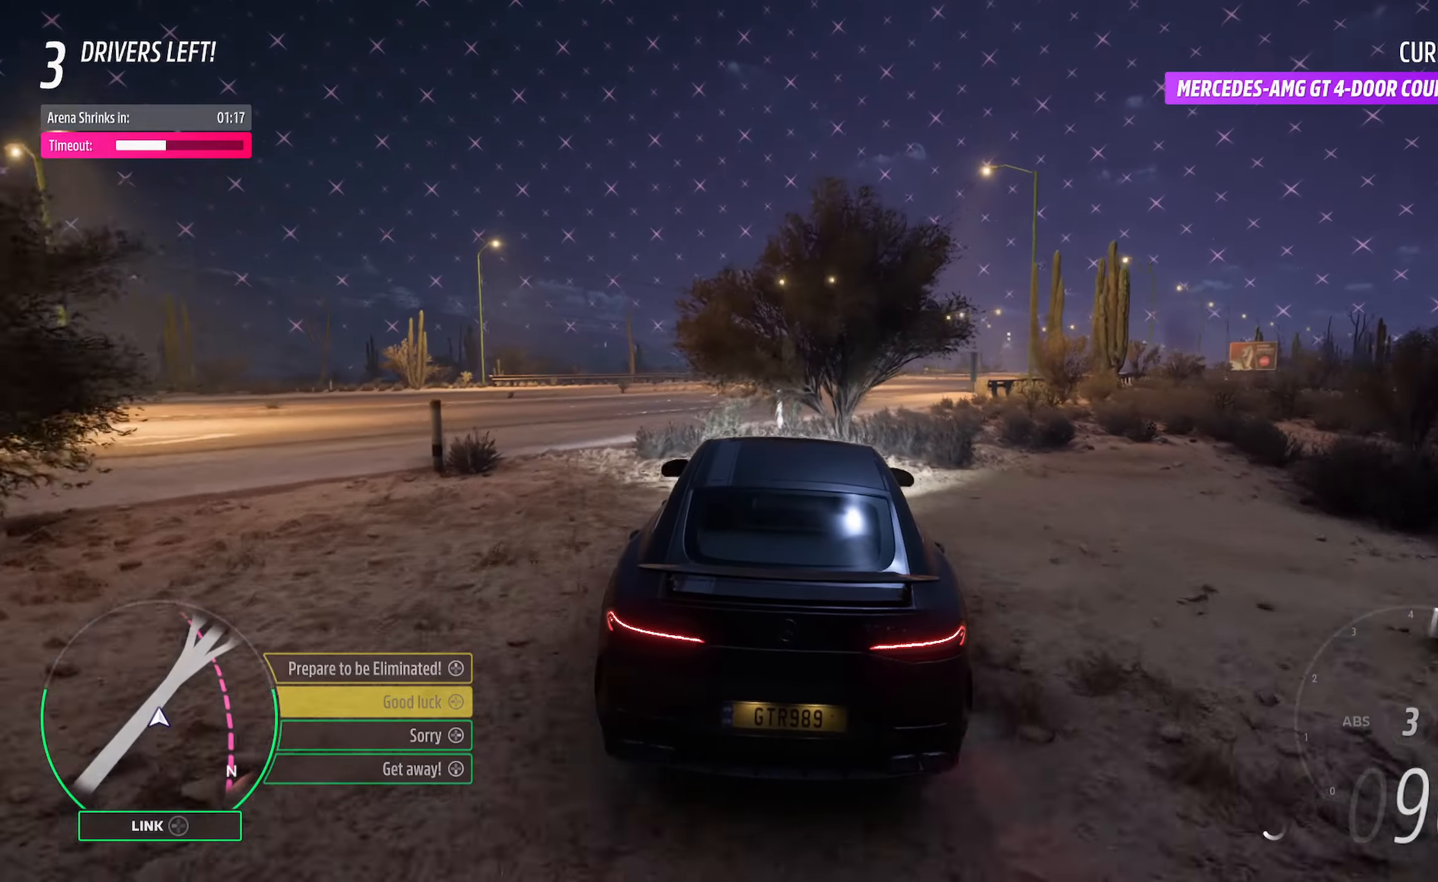
{"buttons": ["L1"], "left_stick": "right", "right_stick": "left", "events": [[133, "right_stick", "left"], [167, "left_stick", "right"], [350, "L1", "down"]]}
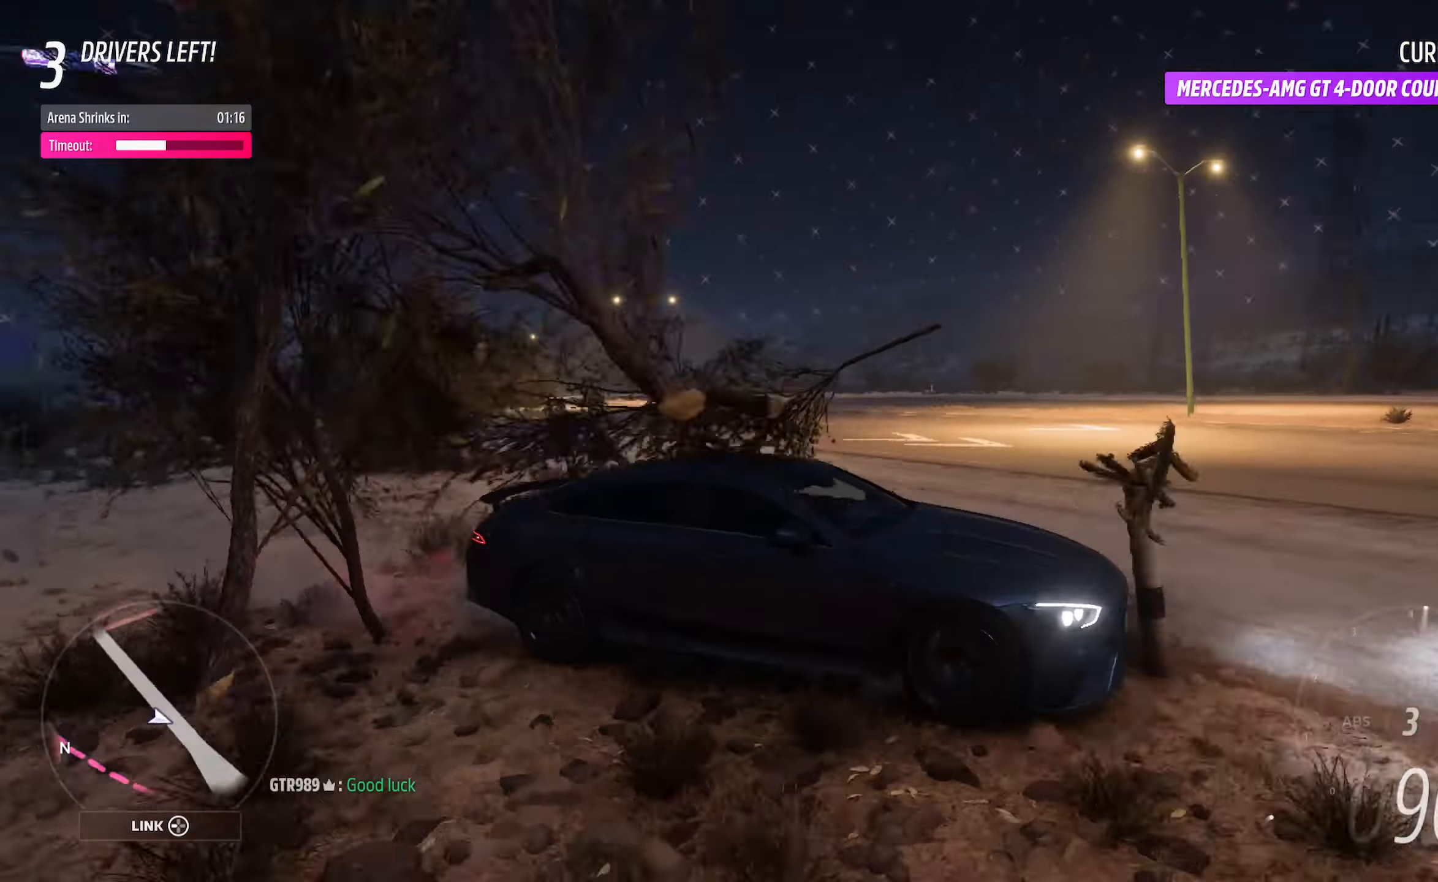
{"buttons": [], "left_stick": "right", "right_stick": "center", "events": [[83, "left_stick", "center"], [117, "L1", "up"], [117, "right_stick", "center"], [317, "A", "down"], [400, "left_stick", "right"], [467, "A", "up"]]}
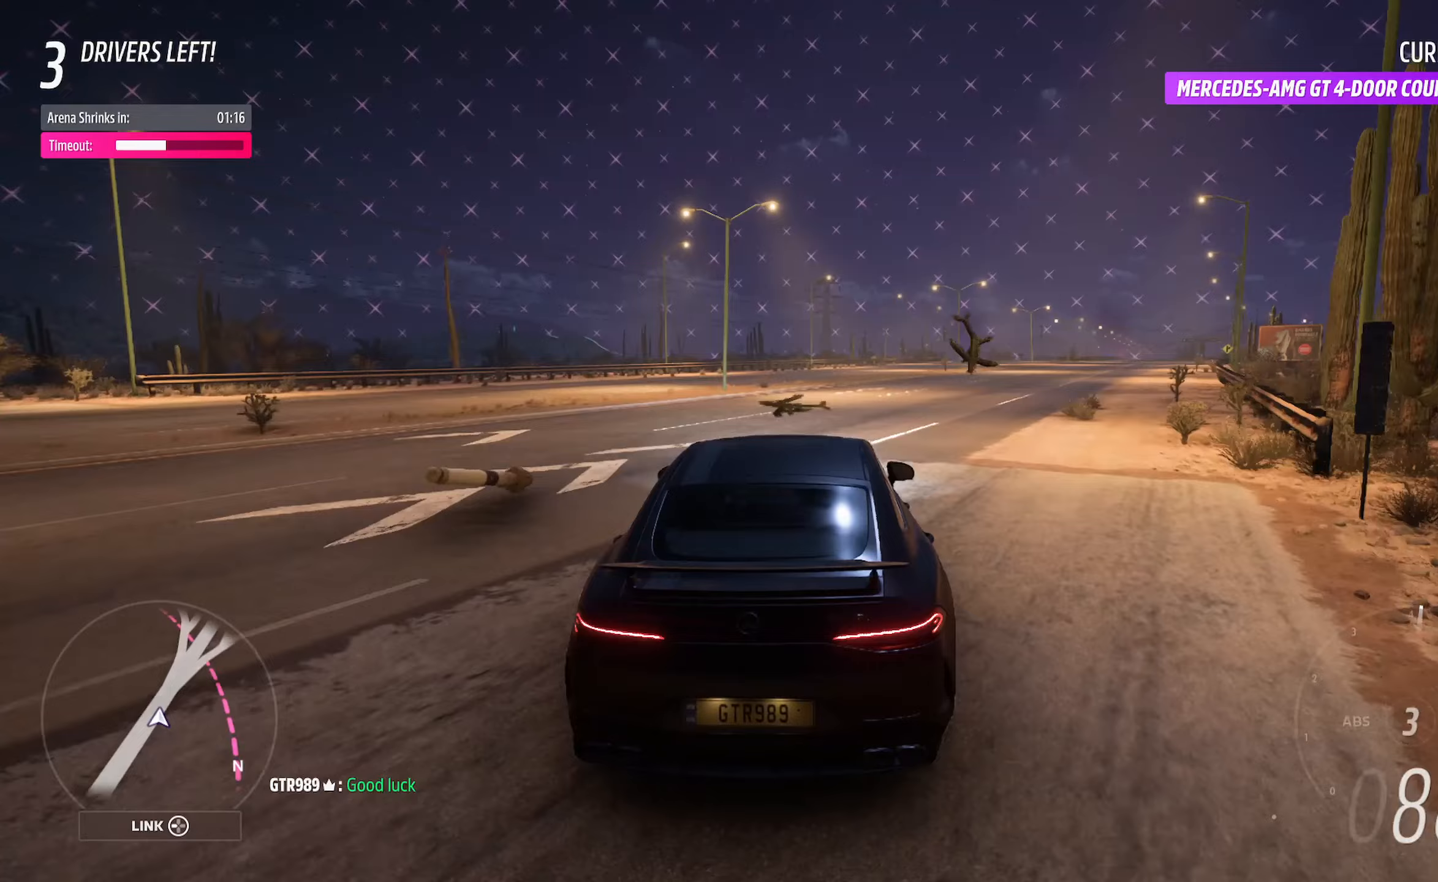
{"buttons": ["A"], "left_stick": "right", "right_stick": "center", "events": [[283, "A", "down"], [283, "left_stick", "center"], [467, "left_stick", "right"]]}
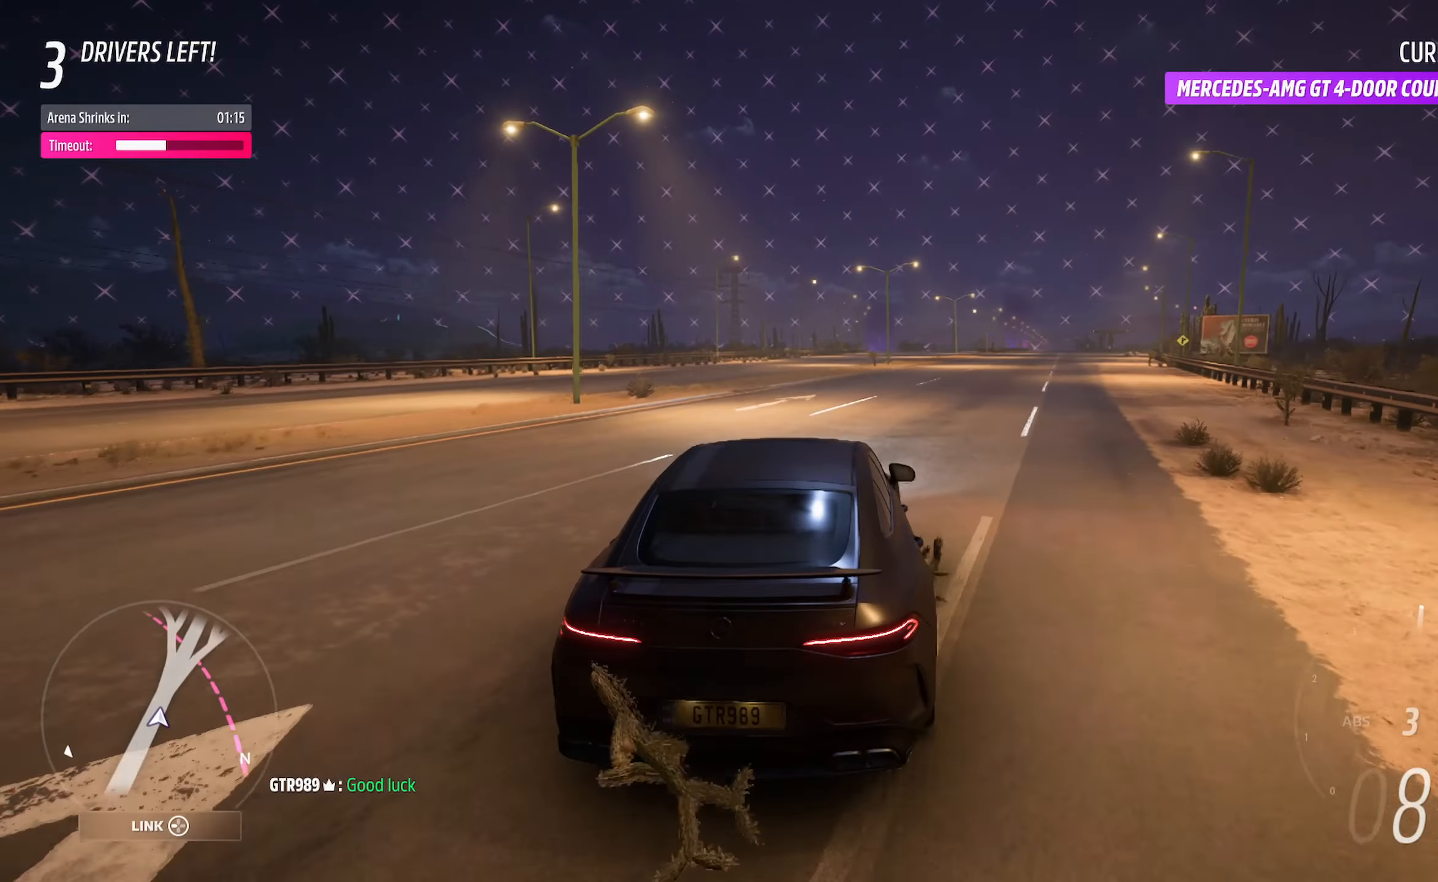
{"buttons": ["A"], "left_stick": "right", "right_stick": "center", "events": [[183, "left_stick", "center"], [450, "left_stick", "right"]]}
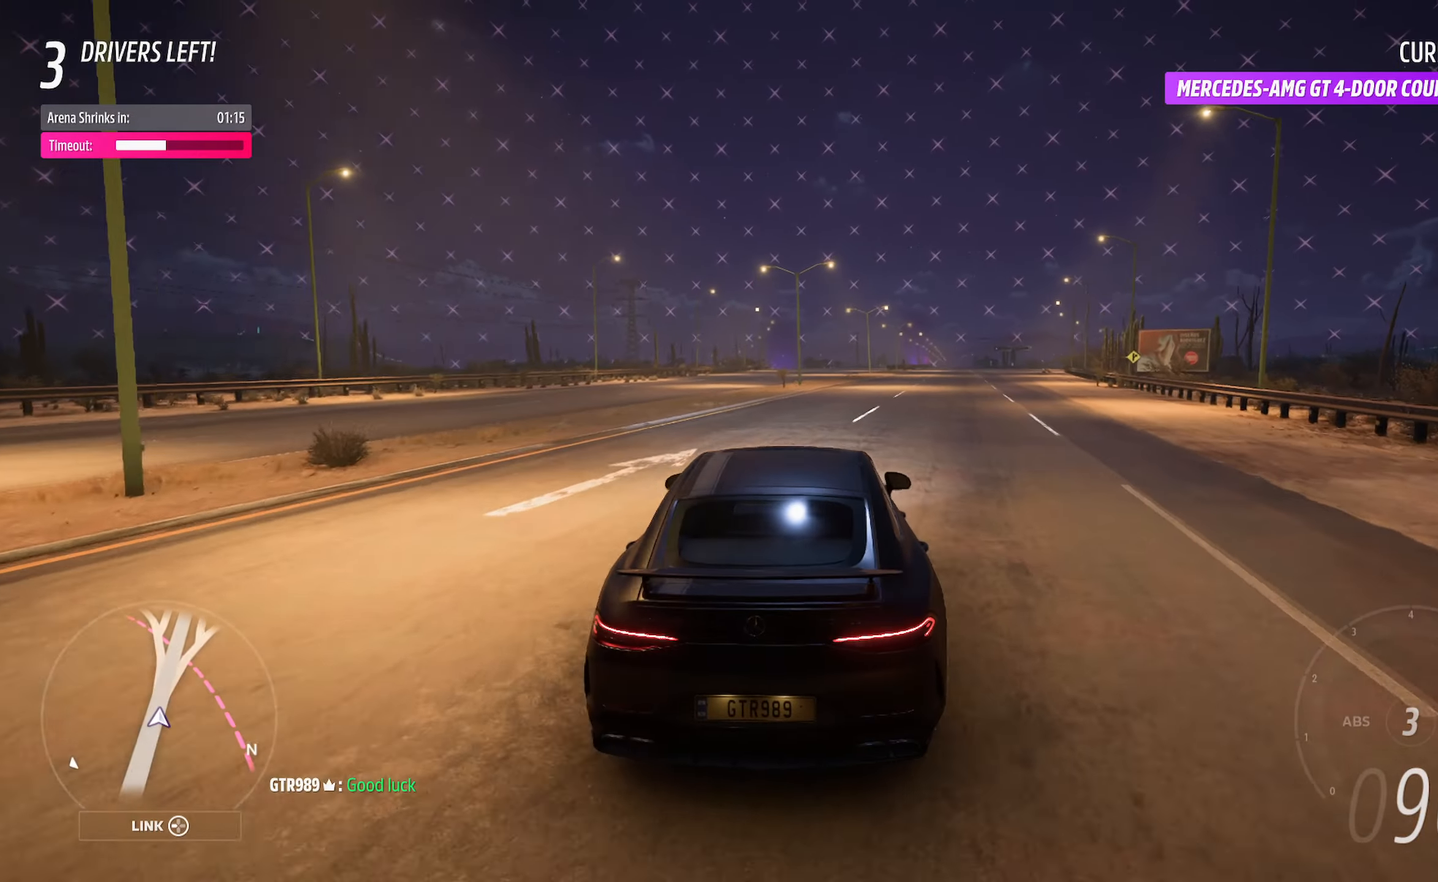
{"buttons": ["A", "L2"], "left_stick": "right", "right_stick": "center", "events": [[200, "left_stick", "center"], [283, "left_stick", "right"], [467, "L2", "down"]]}
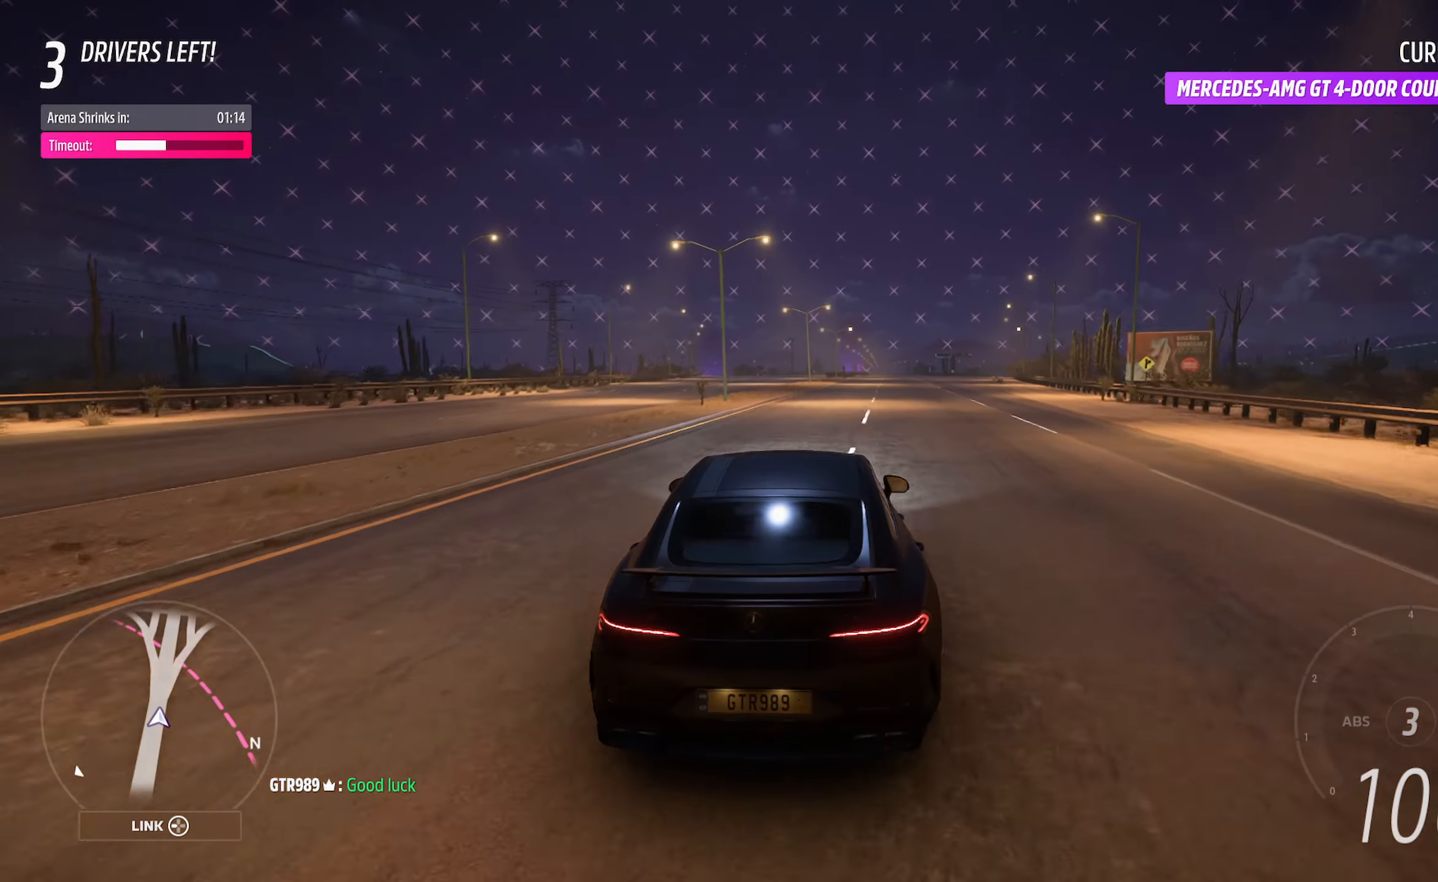
{"buttons": ["A"], "left_stick": "left", "right_stick": "center", "events": [[100, "L2", "up"], [117, "left_stick", "center"], [333, "left_stick", "left"]]}
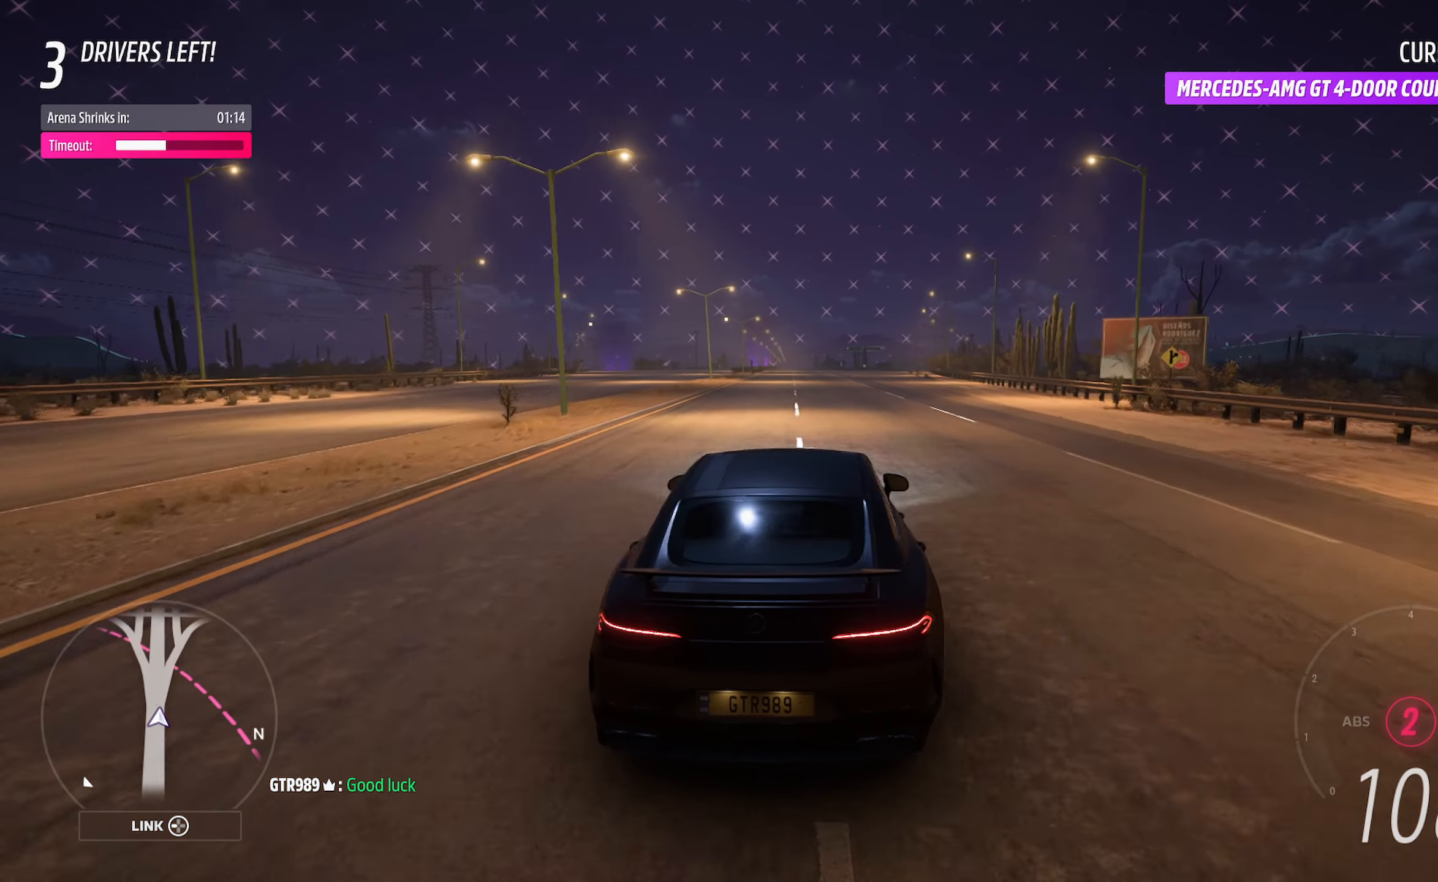
{"buttons": ["A", "L1"], "left_stick": "center", "right_stick": "center", "events": [[133, "left_stick", "center"], [167, "R2", "down"], [317, "R2", "up"], [367, "L1", "down"]]}
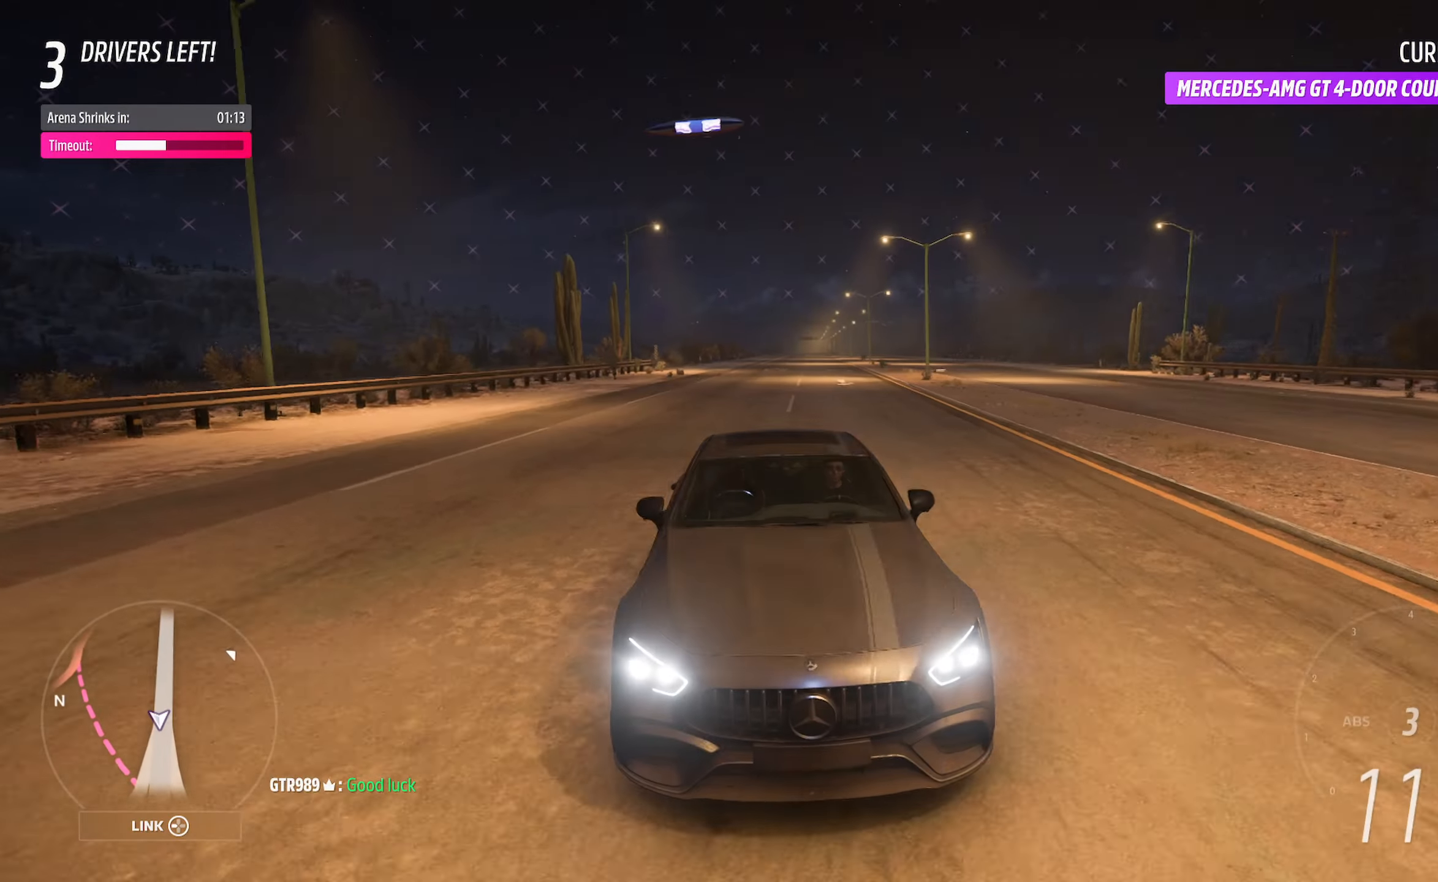
{"buttons": ["A"], "left_stick": "center", "right_stick": "center", "events": [[383, "L1", "up"]]}
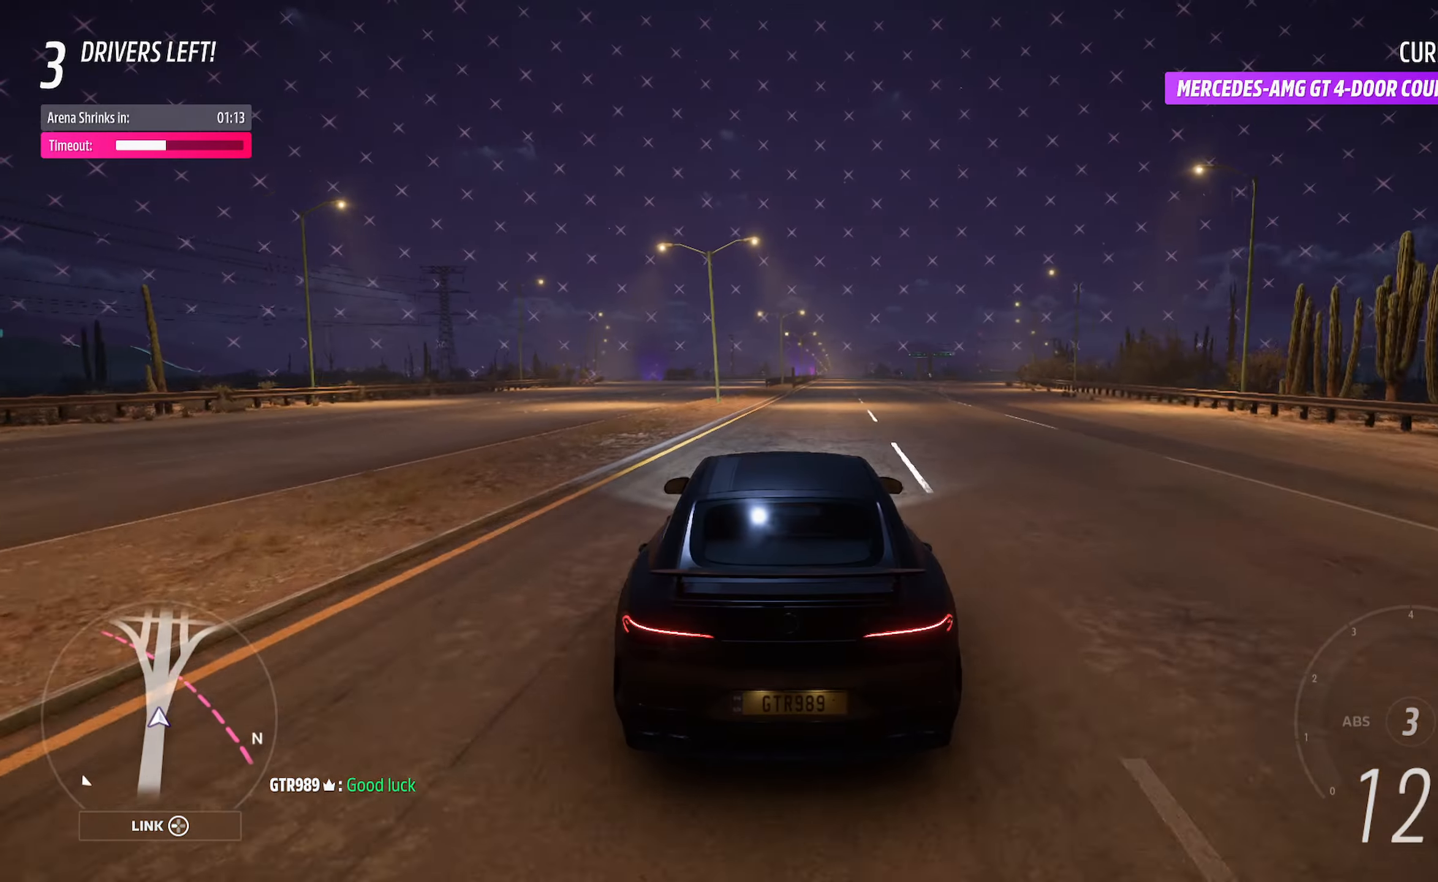
{"buttons": ["A"], "left_stick": "center", "right_stick": "center", "events": [[217, "left_stick", "left"], [417, "left_stick", "center"]]}
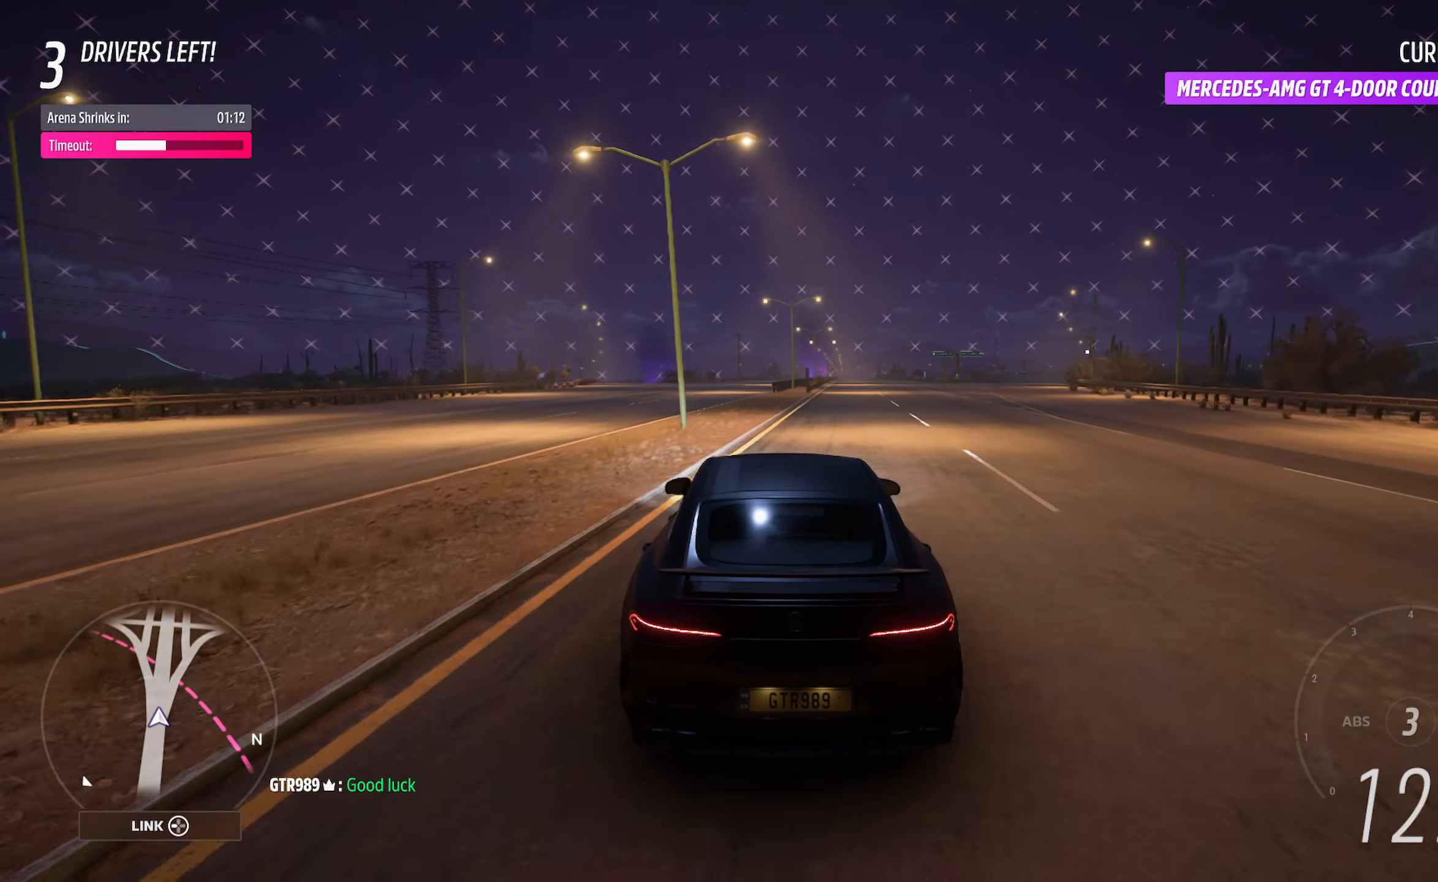
{"buttons": ["A"], "left_stick": "left", "right_stick": "center", "events": [[400, "left_stick", "left"]]}
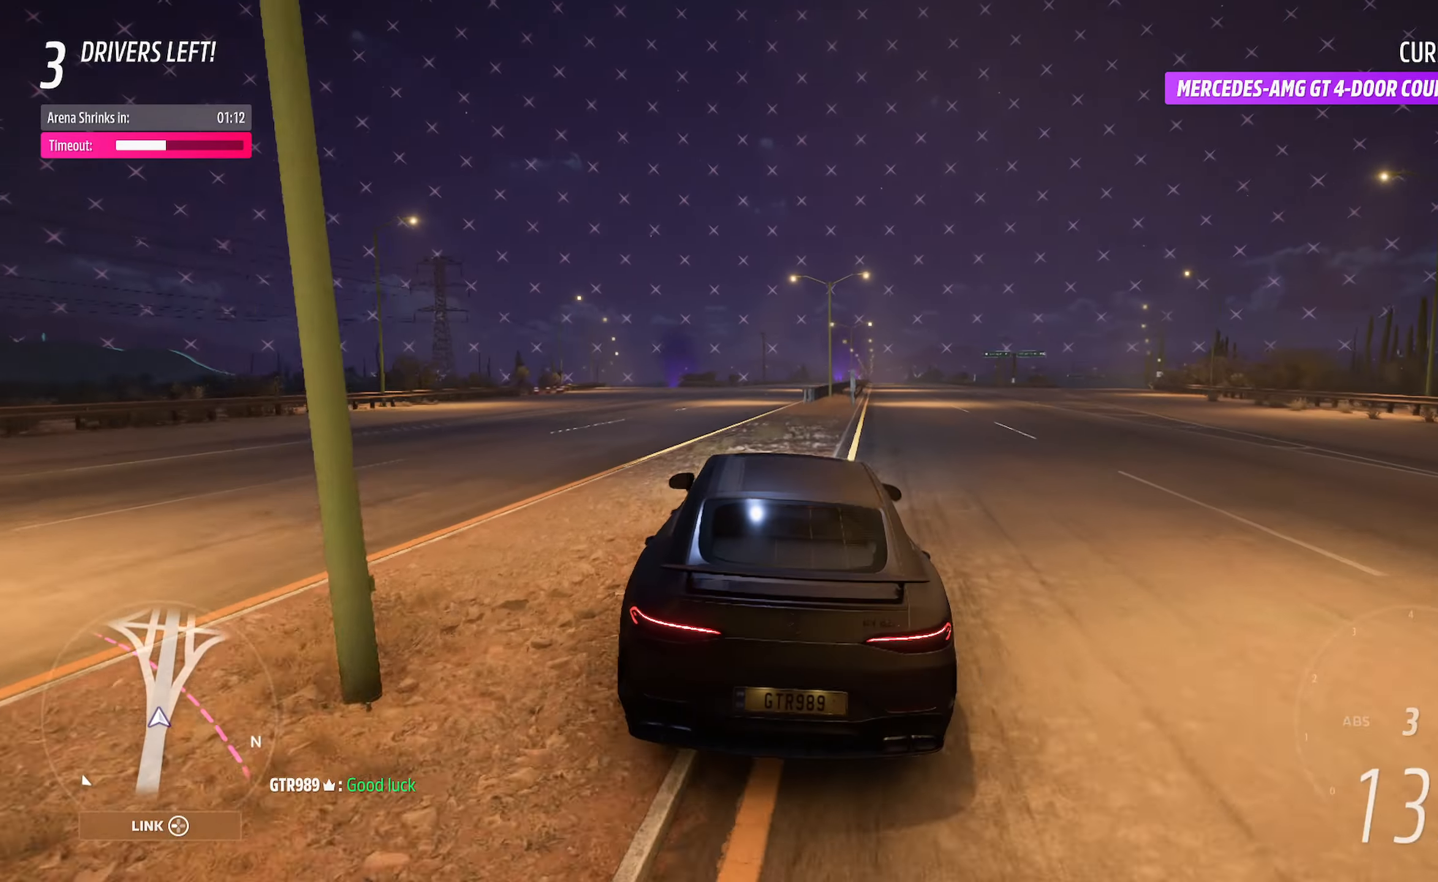
{"buttons": ["A"], "left_stick": "center", "right_stick": "center", "events": [[100, "R2", "down"], [217, "left_stick", "center"], [300, "R2", "up"]]}
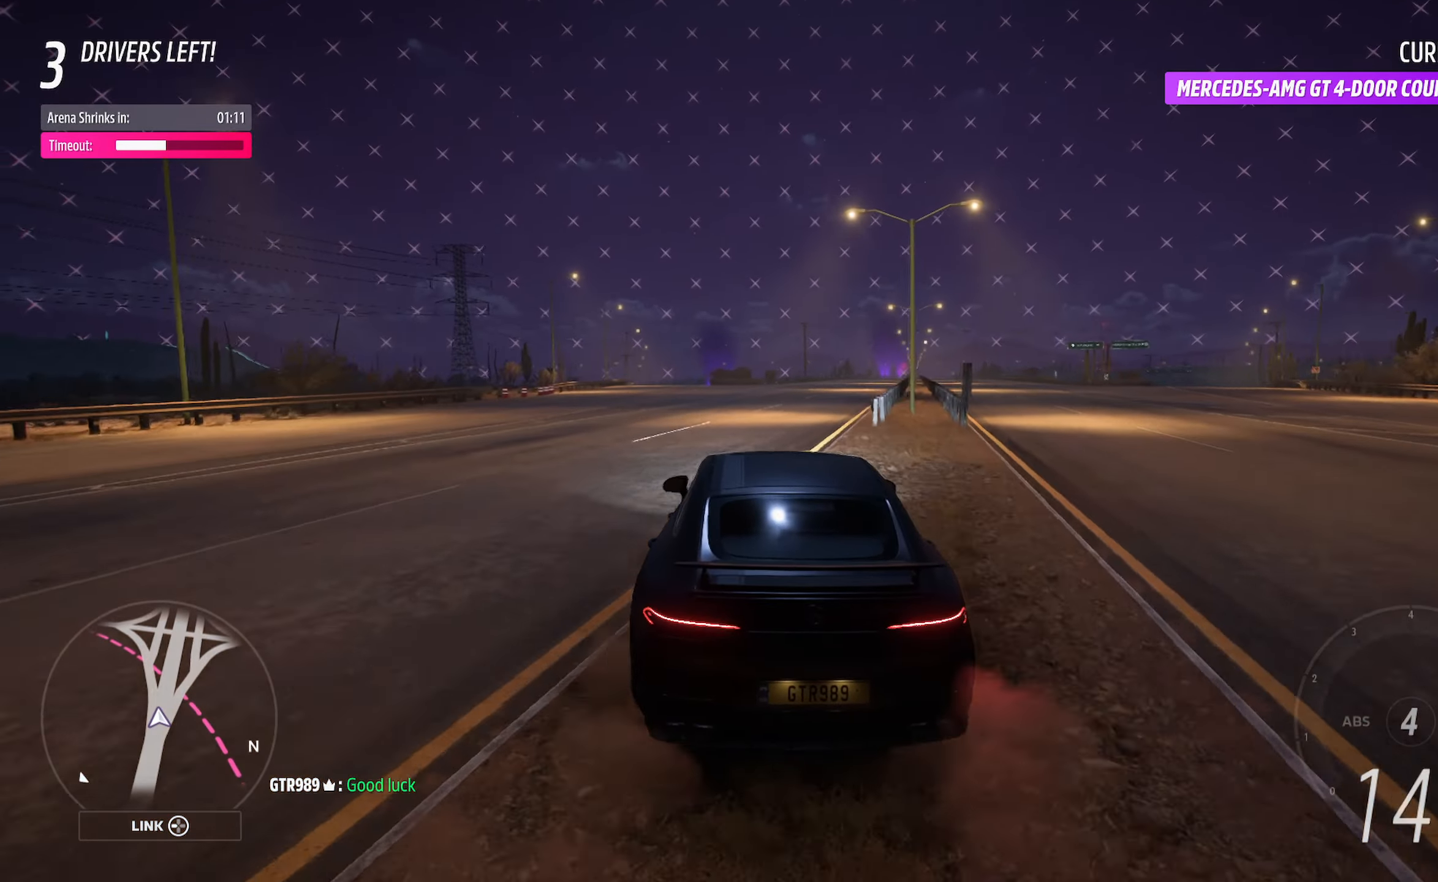
{"buttons": ["A"], "left_stick": "center", "right_stick": "center", "events": [[50, "left_stick", "right"], [267, "left_stick", "center"]]}
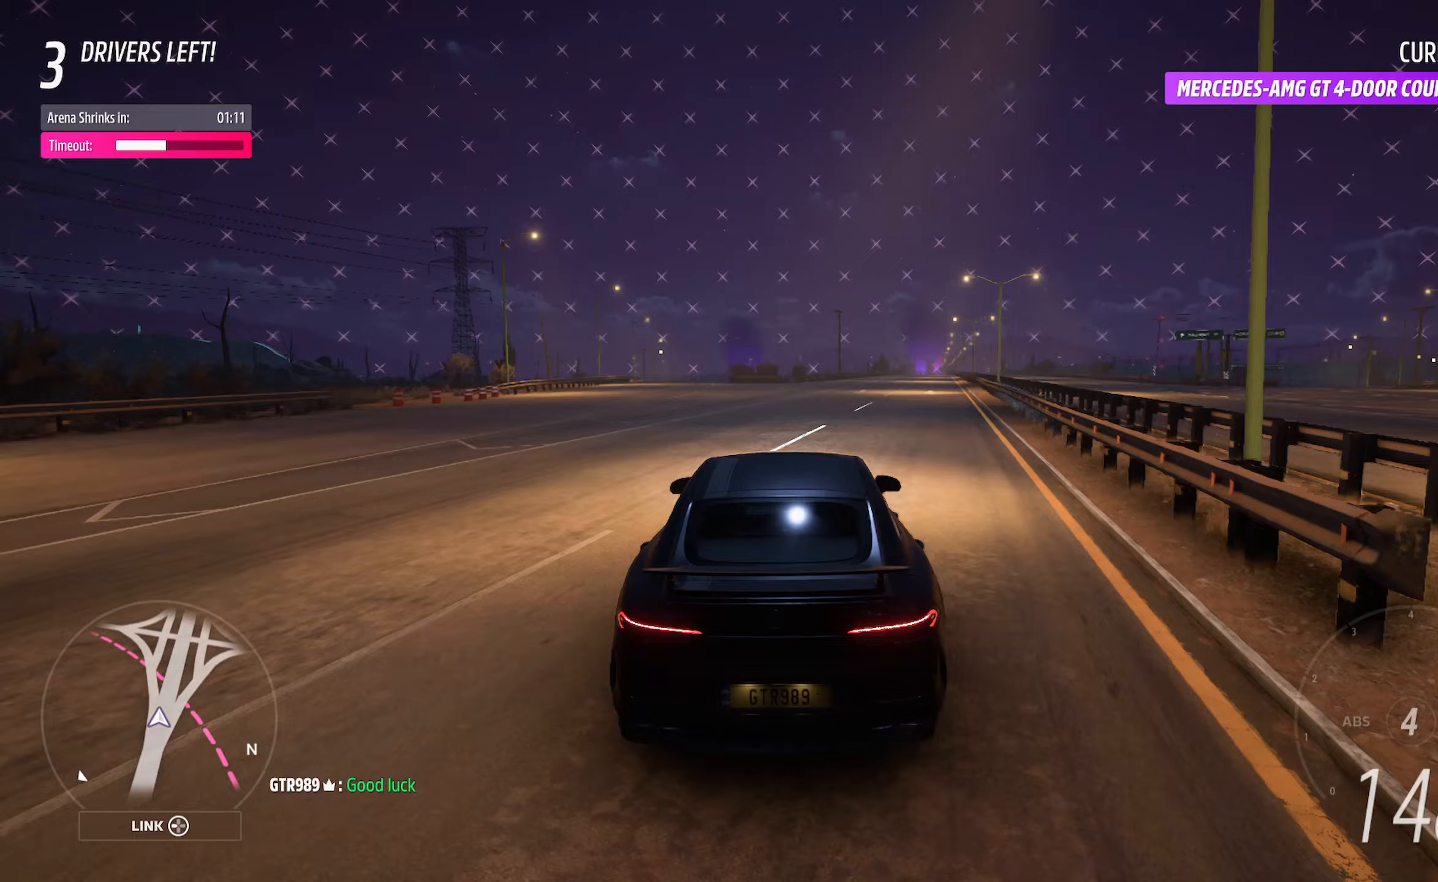
{"buttons": ["A"], "left_stick": "center", "right_stick": "center", "events": [[33, "left_stick", "right"], [167, "left_stick", "center"]]}
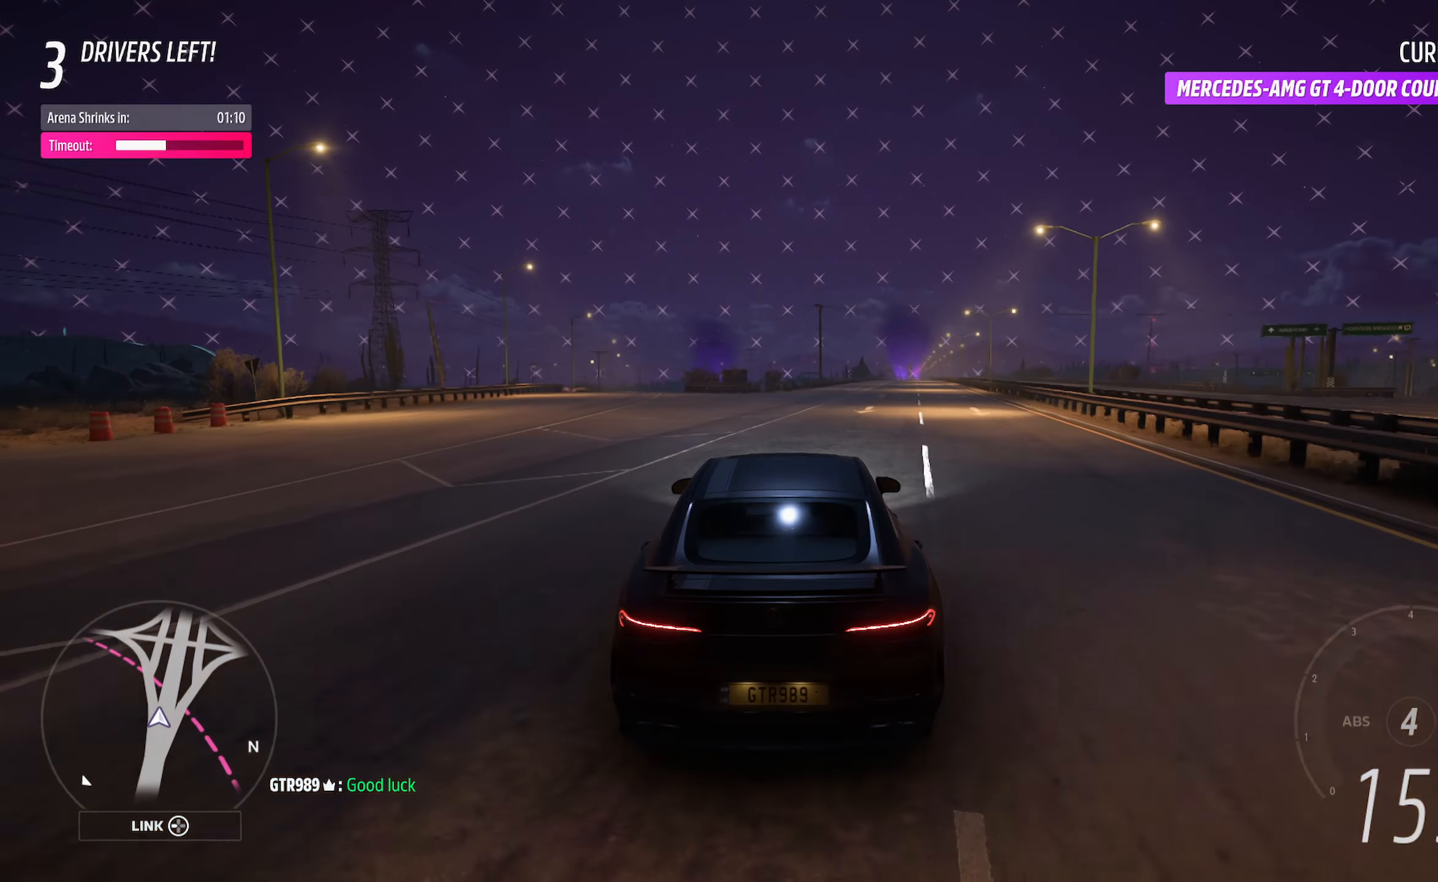
{"buttons": ["A"], "left_stick": "right", "right_stick": "center", "events": [[133, "left_stick", "left"], [217, "left_stick", "center"], [317, "left_stick", "right"]]}
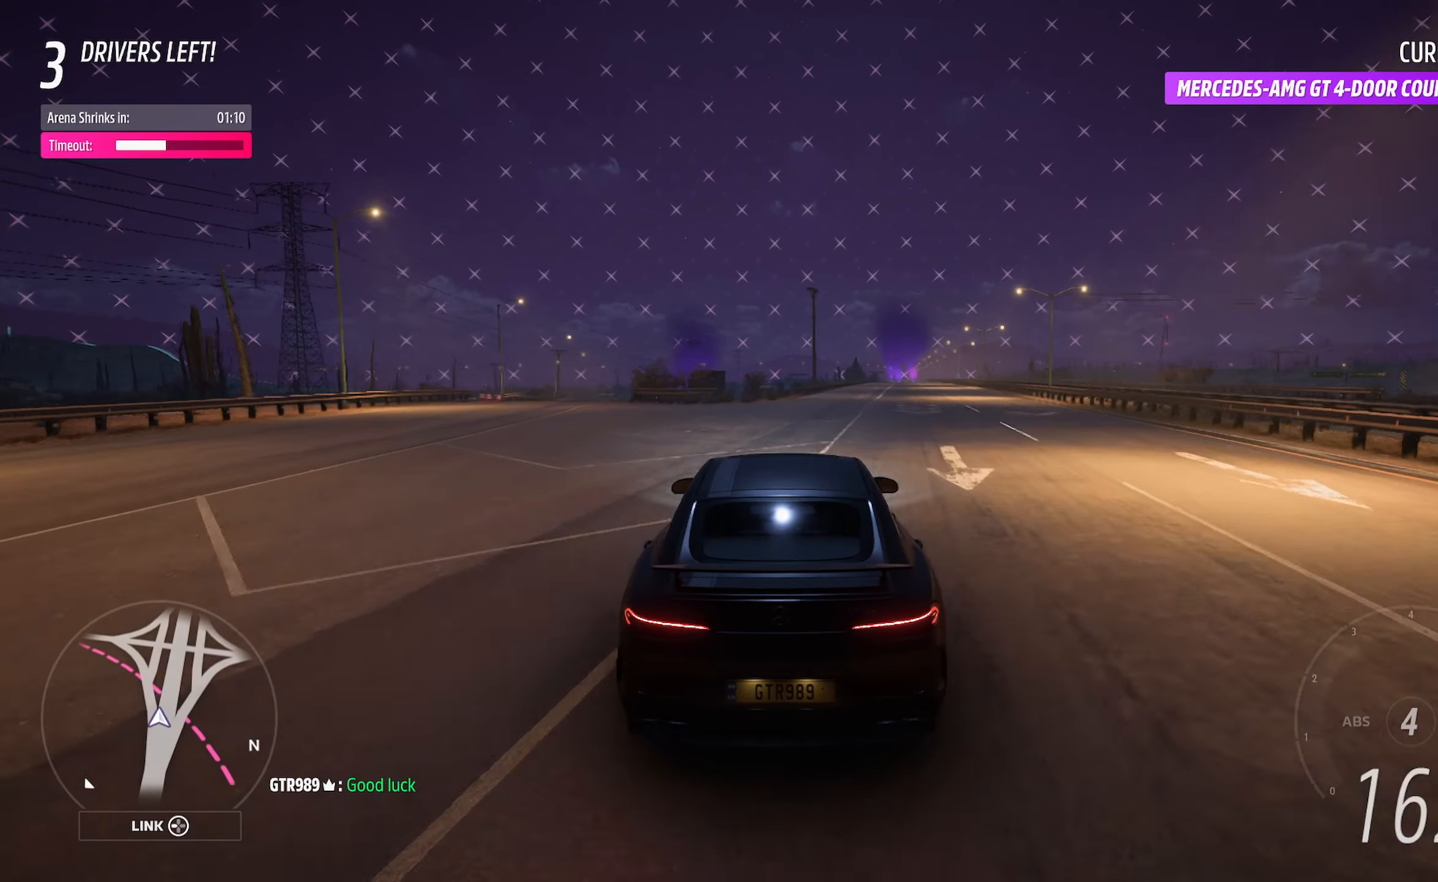
{"buttons": [], "left_stick": "left", "right_stick": "center", "events": [[50, "left_stick", "center"], [383, "A", "up"], [433, "left_stick", "left"]]}
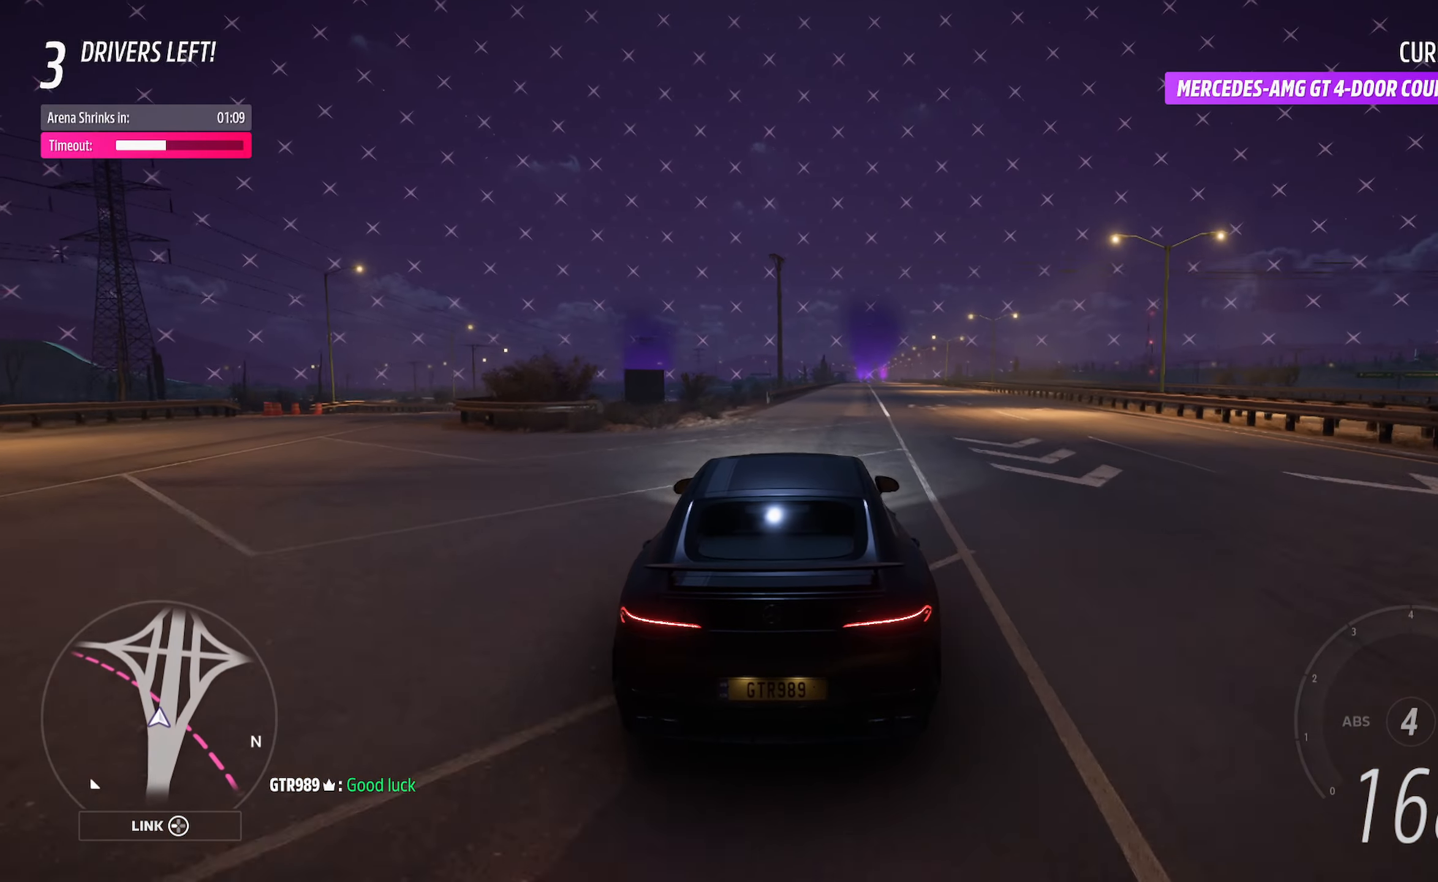
{"buttons": ["A"], "left_stick": "center", "right_stick": "center", "events": [[67, "left_stick", "center"], [183, "left_stick", "right"], [217, "A", "down"], [367, "left_stick", "center"]]}
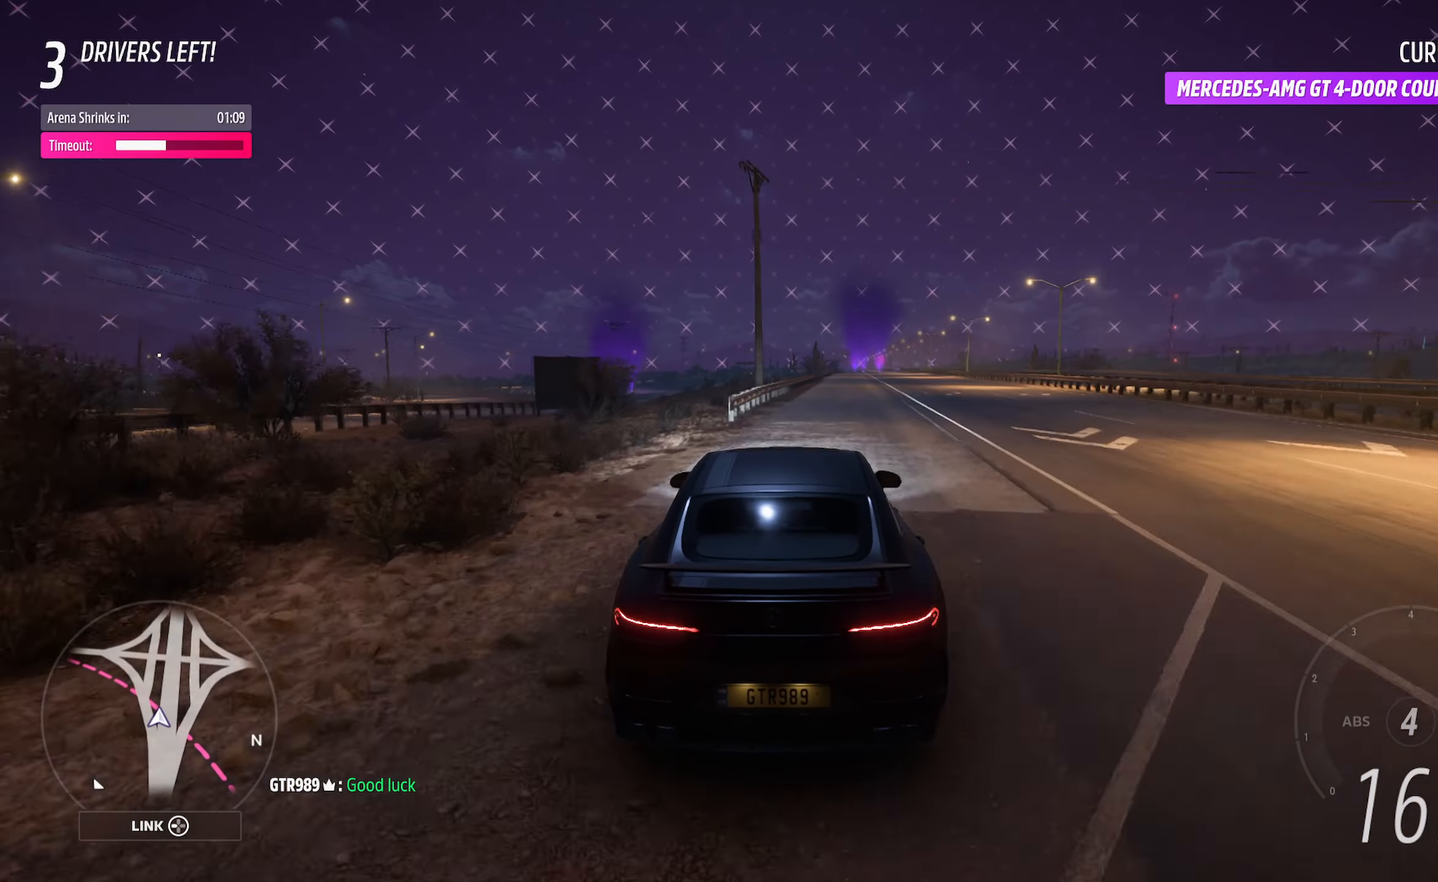
{"buttons": [], "left_stick": "right", "right_stick": "center", "events": [[150, "left_stick", "left"], [217, "A", "up"], [350, "left_stick", "center"], [483, "left_stick", "right"]]}
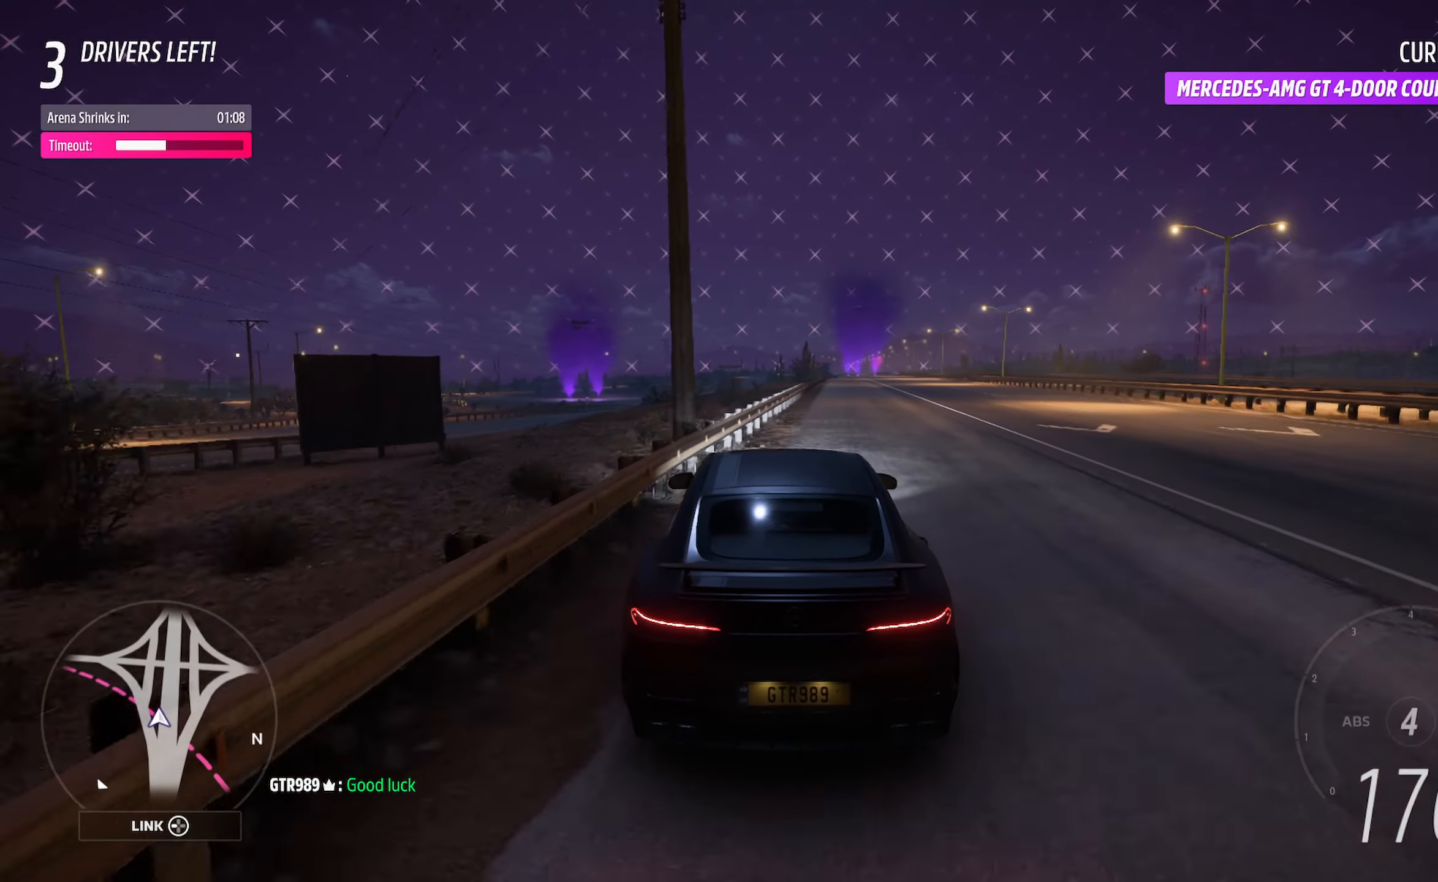
{"buttons": ["L2"], "left_stick": "center", "right_stick": "center", "events": [[50, "X", "down"], [217, "X", "up"], [350, "left_stick", "center"], [450, "L2", "down"]]}
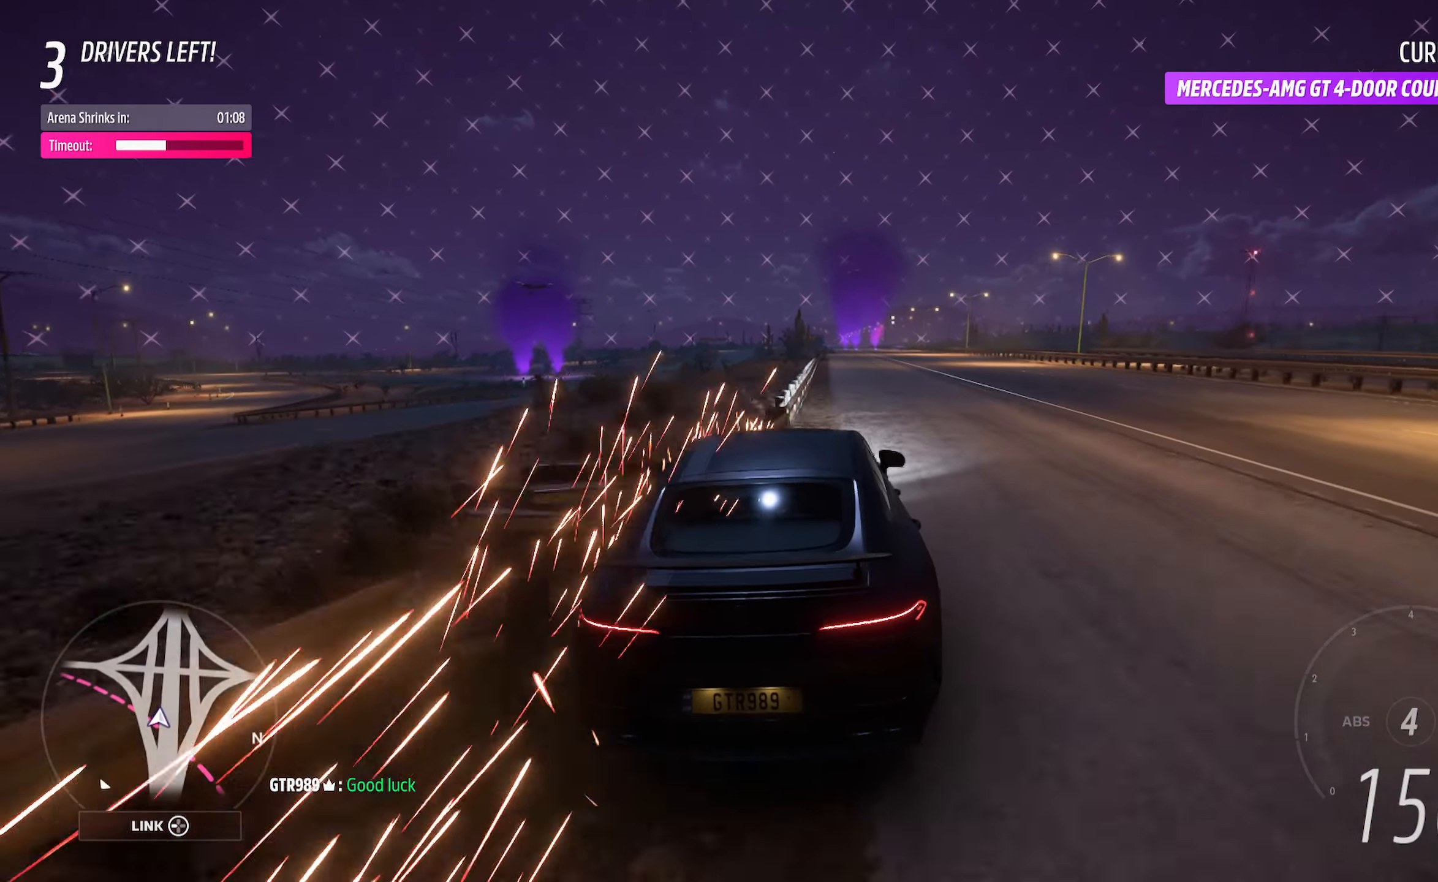
{"buttons": ["A"], "left_stick": "left", "right_stick": "center", "events": [[17, "A", "down"], [100, "L2", "up"], [200, "A", "up"], [217, "left_stick", "right"], [333, "left_stick", "center"], [450, "A", "down"], [483, "left_stick", "left"]]}
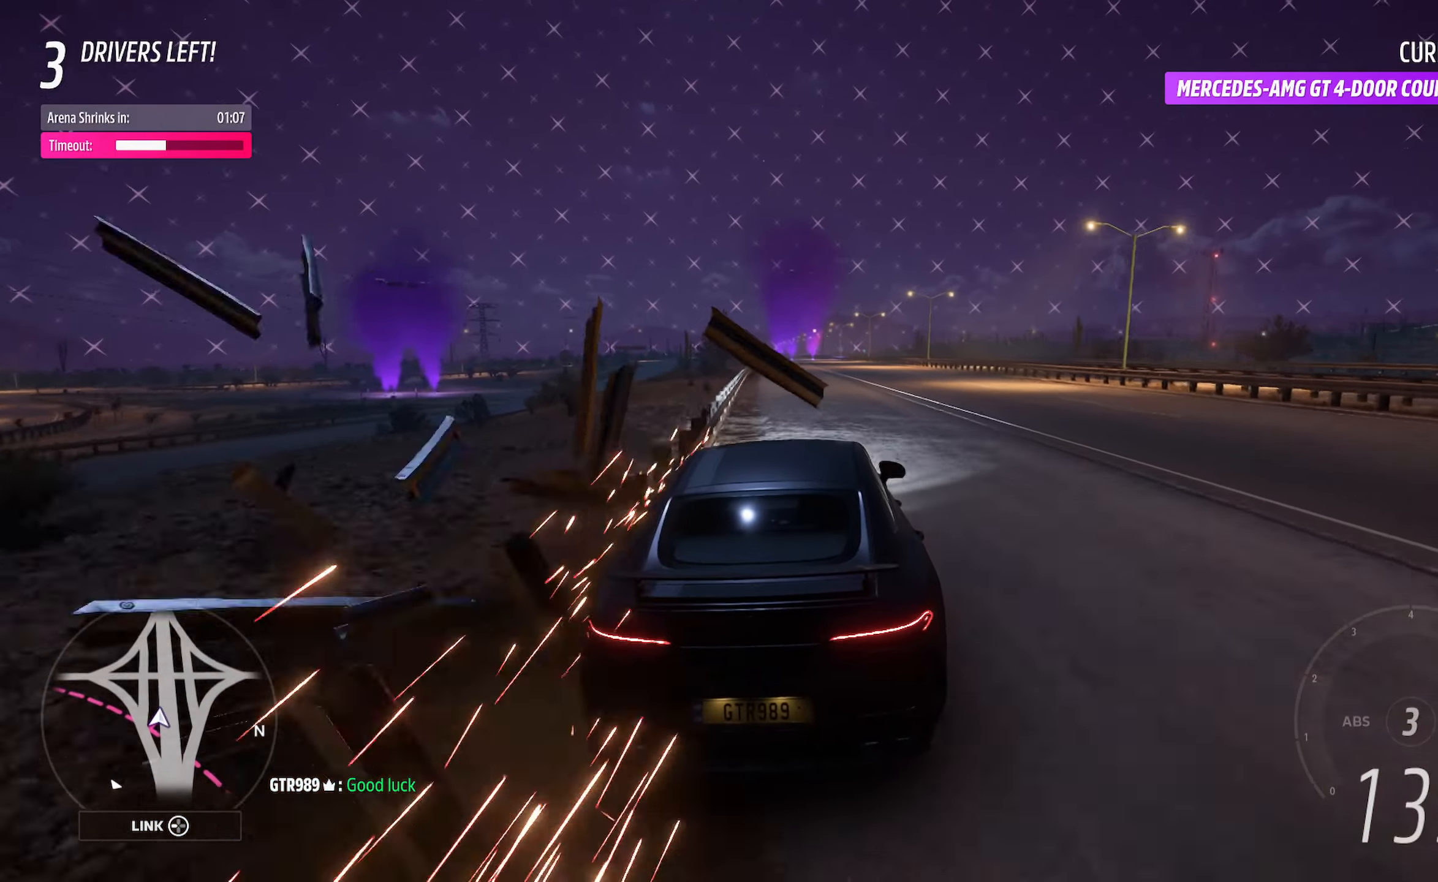
{"buttons": [], "left_stick": "right", "right_stick": "center", "events": [[183, "left_stick", "center"], [217, "A", "up"], [450, "left_stick", "right"]]}
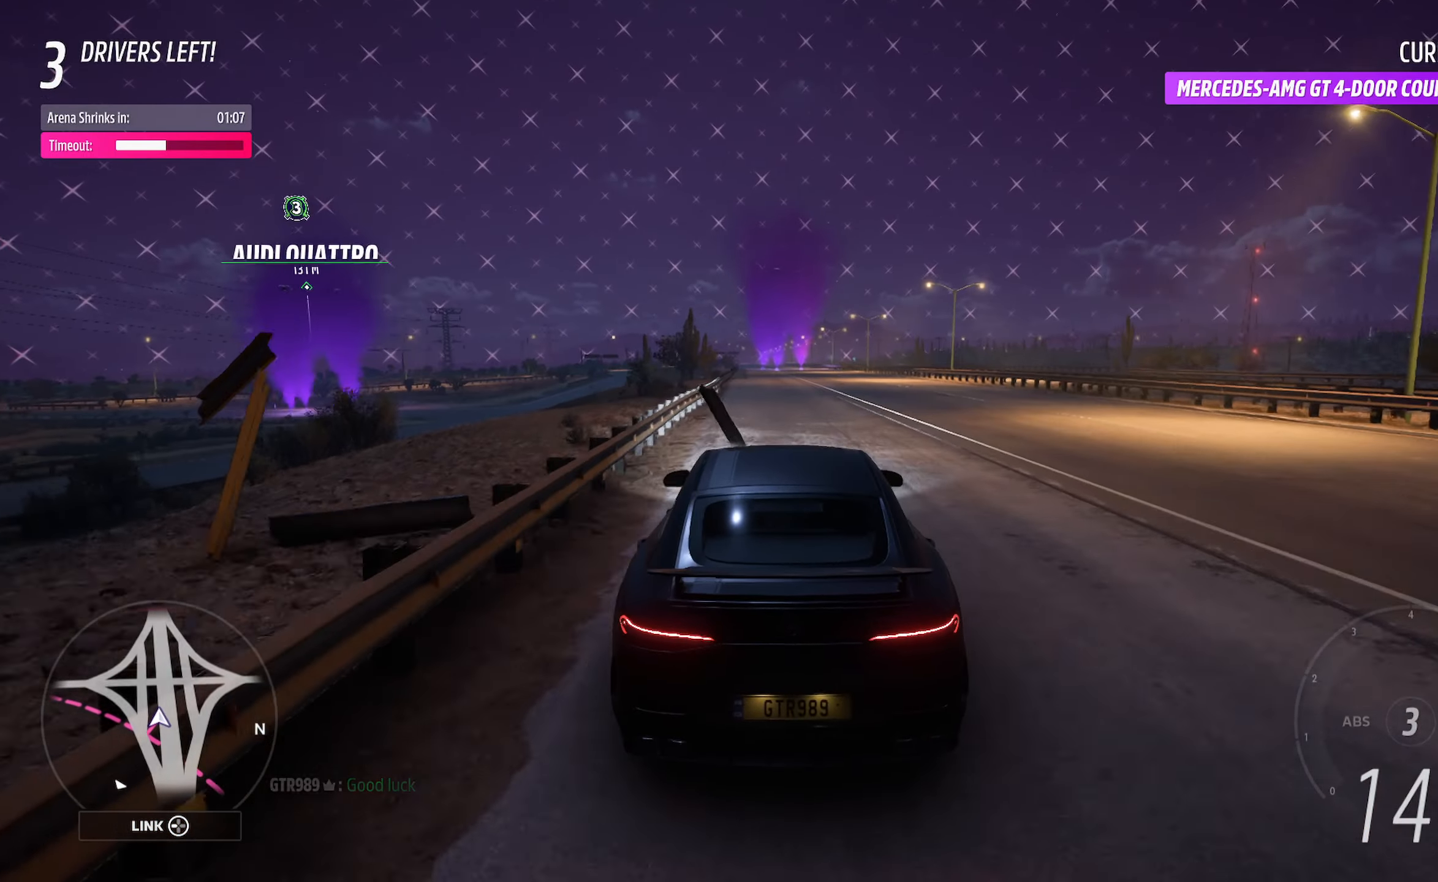
{"buttons": [], "left_stick": "center", "right_stick": "center", "events": [[167, "left_stick", "center"], [233, "X", "down"], [367, "X", "up"]]}
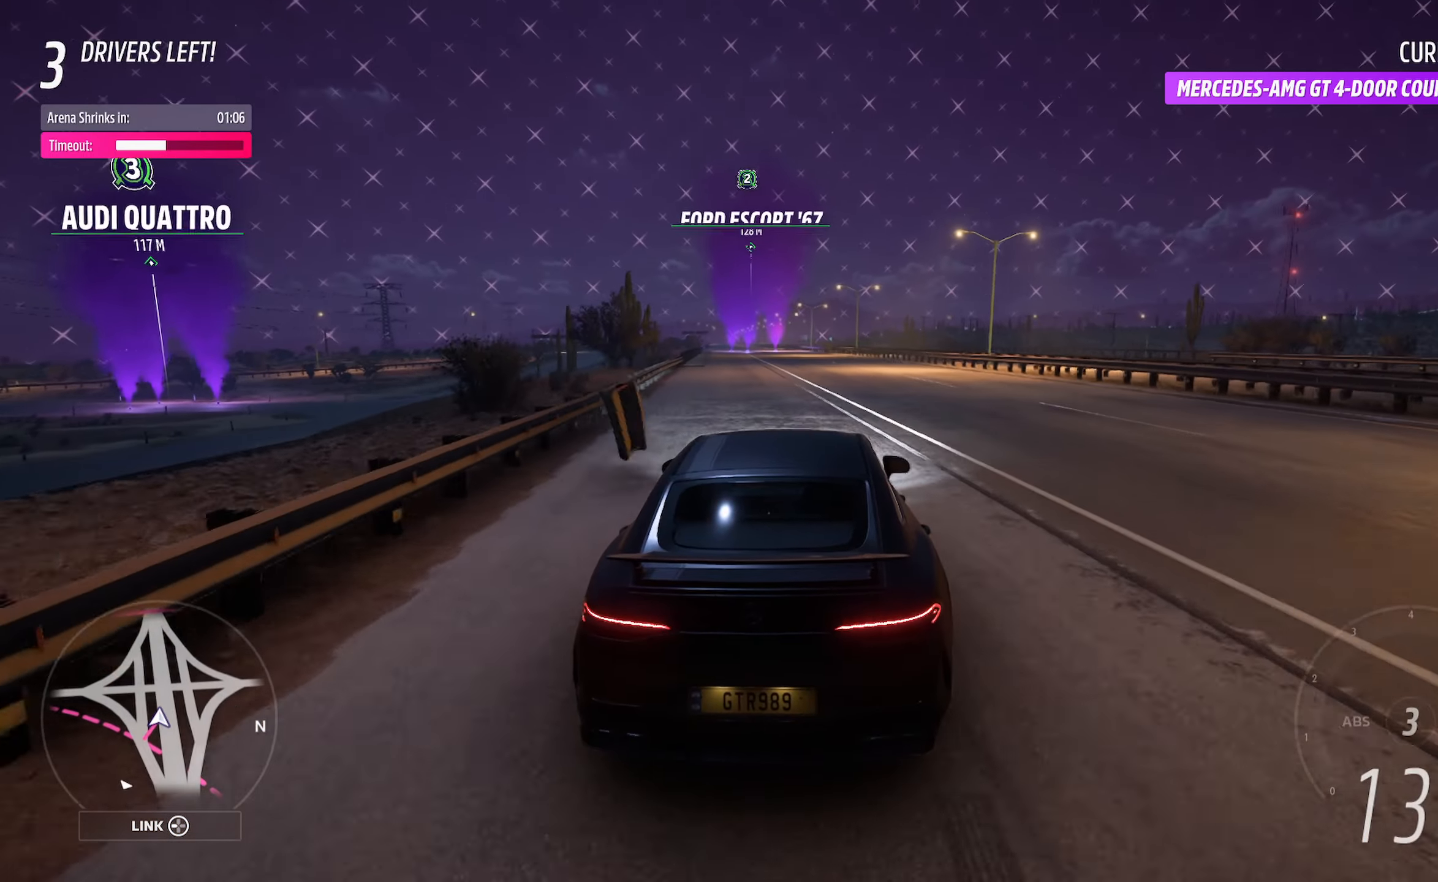
{"buttons": ["X", "L2"], "left_stick": "right", "right_stick": "center", "events": [[167, "left_stick", "right"], [317, "X", "down"], [367, "L2", "down"]]}